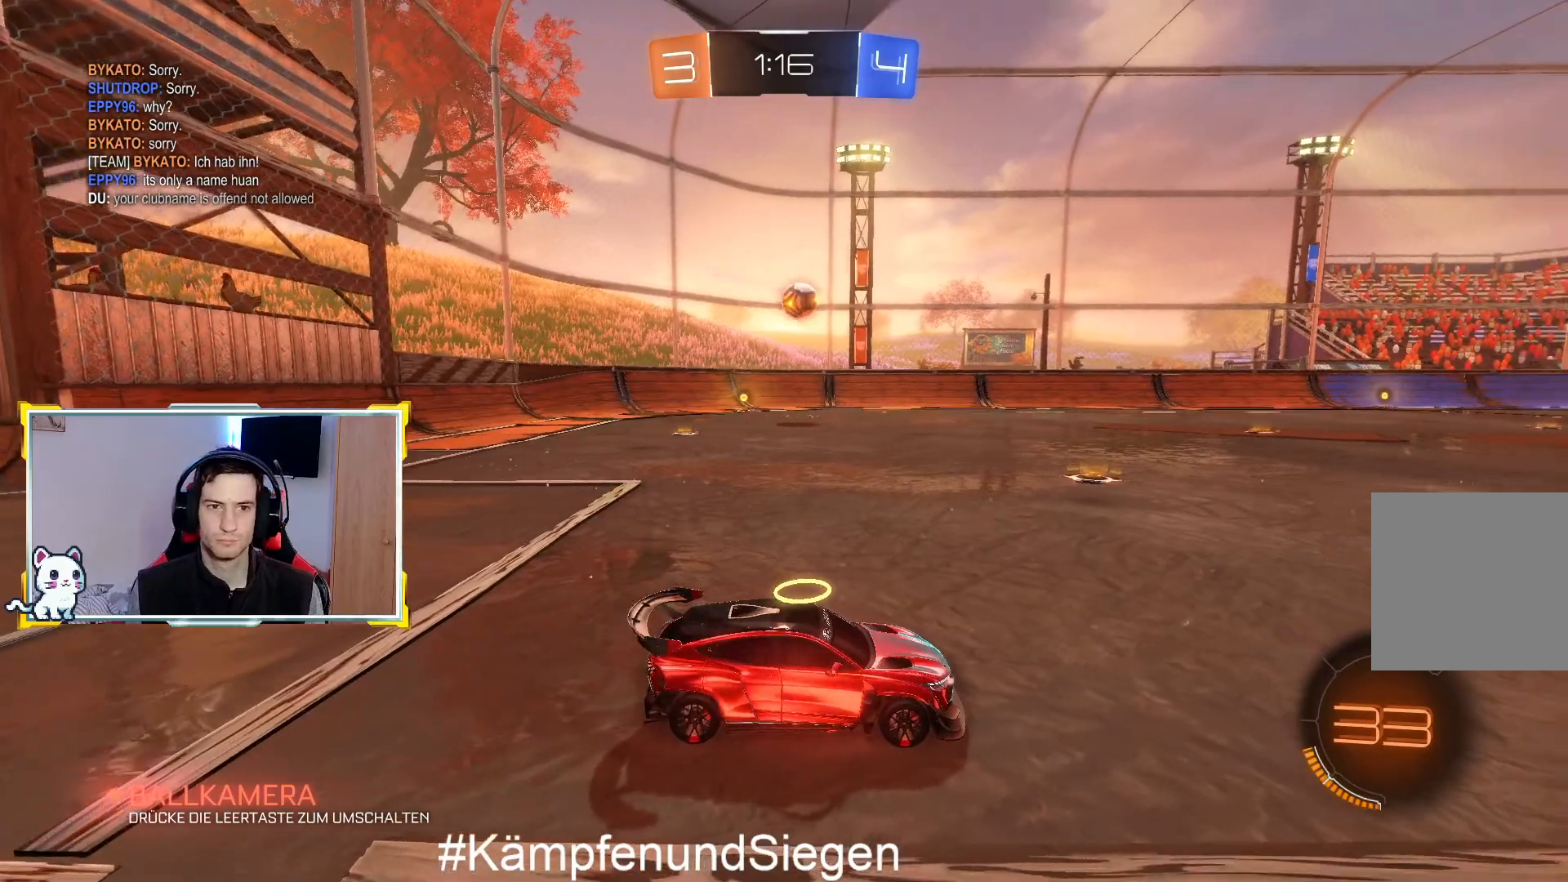
Gameplay with a controller (PlayStation layout); each line is a JSON object with the inputs held at the frame after it. "events" lists button and stick changes between this image and that frame as [ms after this image, input, new state], when the widget could be followed in between.
{"buttons": [], "left_stick": "center", "right_stick": "center", "events": [[233, "left_stick", "up-right"], [300, "L2", "down"], [500, "L2", "up"], [500, "left_stick", "center"]]}
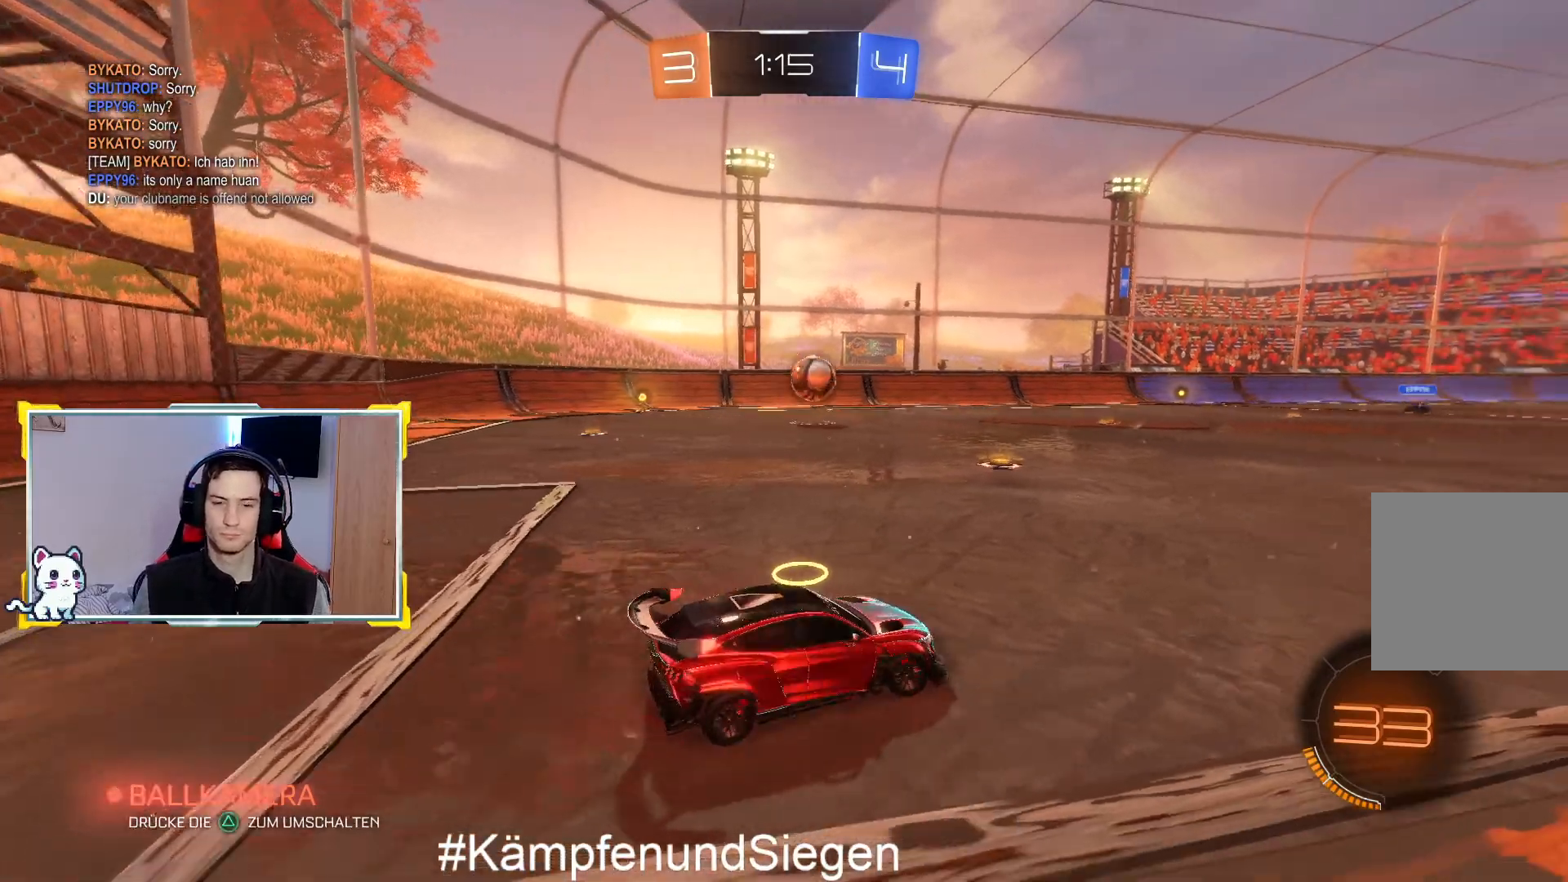
{"buttons": [], "left_stick": "center", "right_stick": "center", "events": [[233, "L2", "down"], [267, "left_stick", "down-left"], [333, "left_stick", "left"], [433, "L2", "up"], [433, "left_stick", "center"]]}
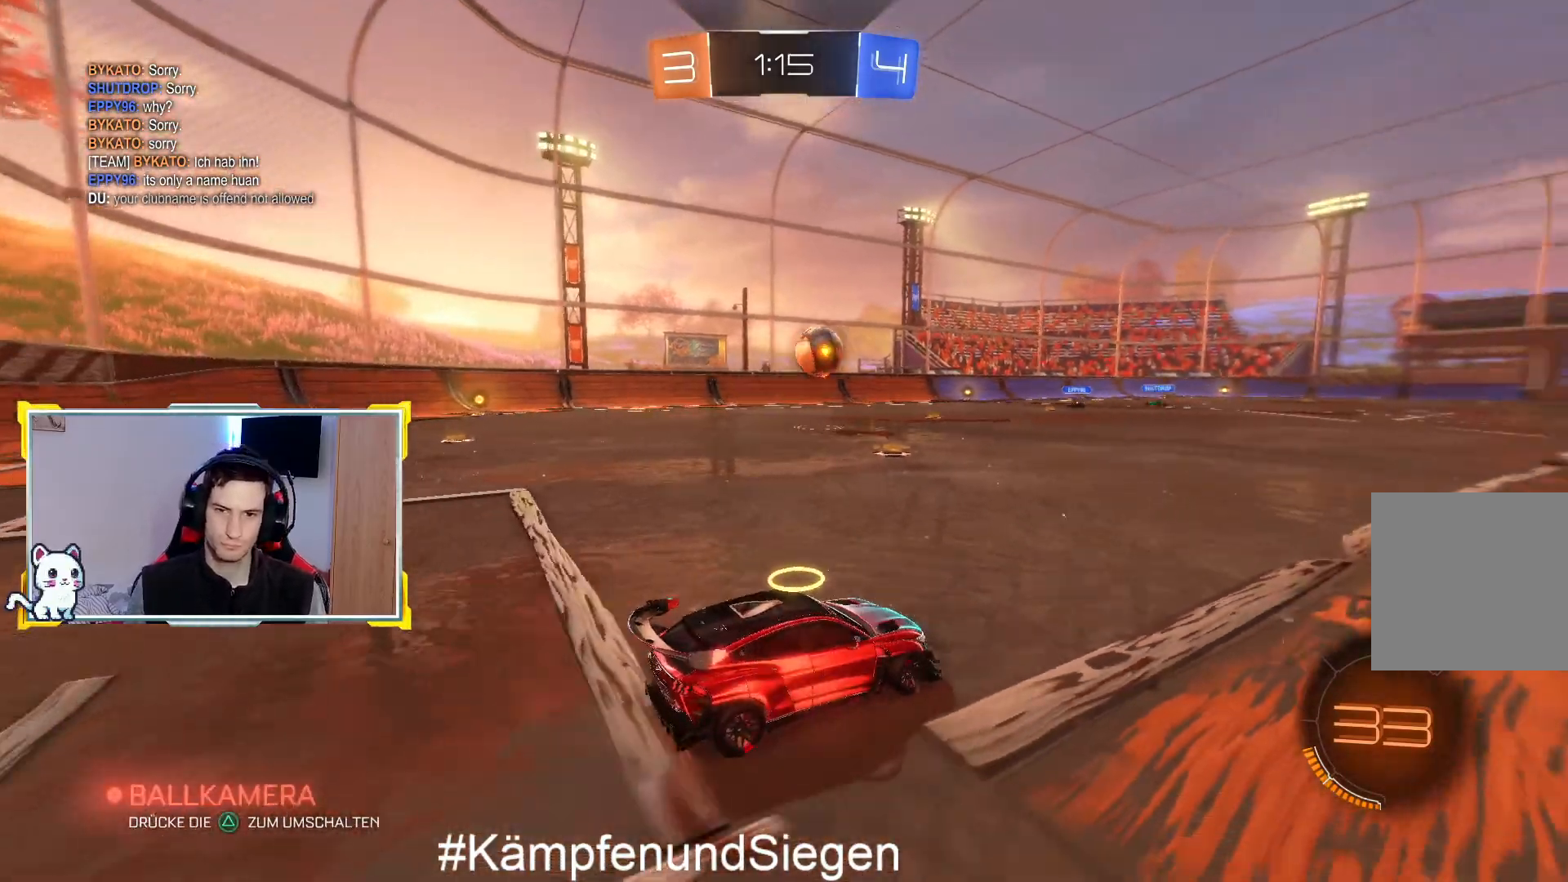
{"buttons": ["L2"], "left_stick": "center", "right_stick": "center", "events": [[100, "L2", "down"], [100, "left_stick", "up-right"], [300, "left_stick", "center"], [400, "left_stick", "right"], [467, "left_stick", "center"]]}
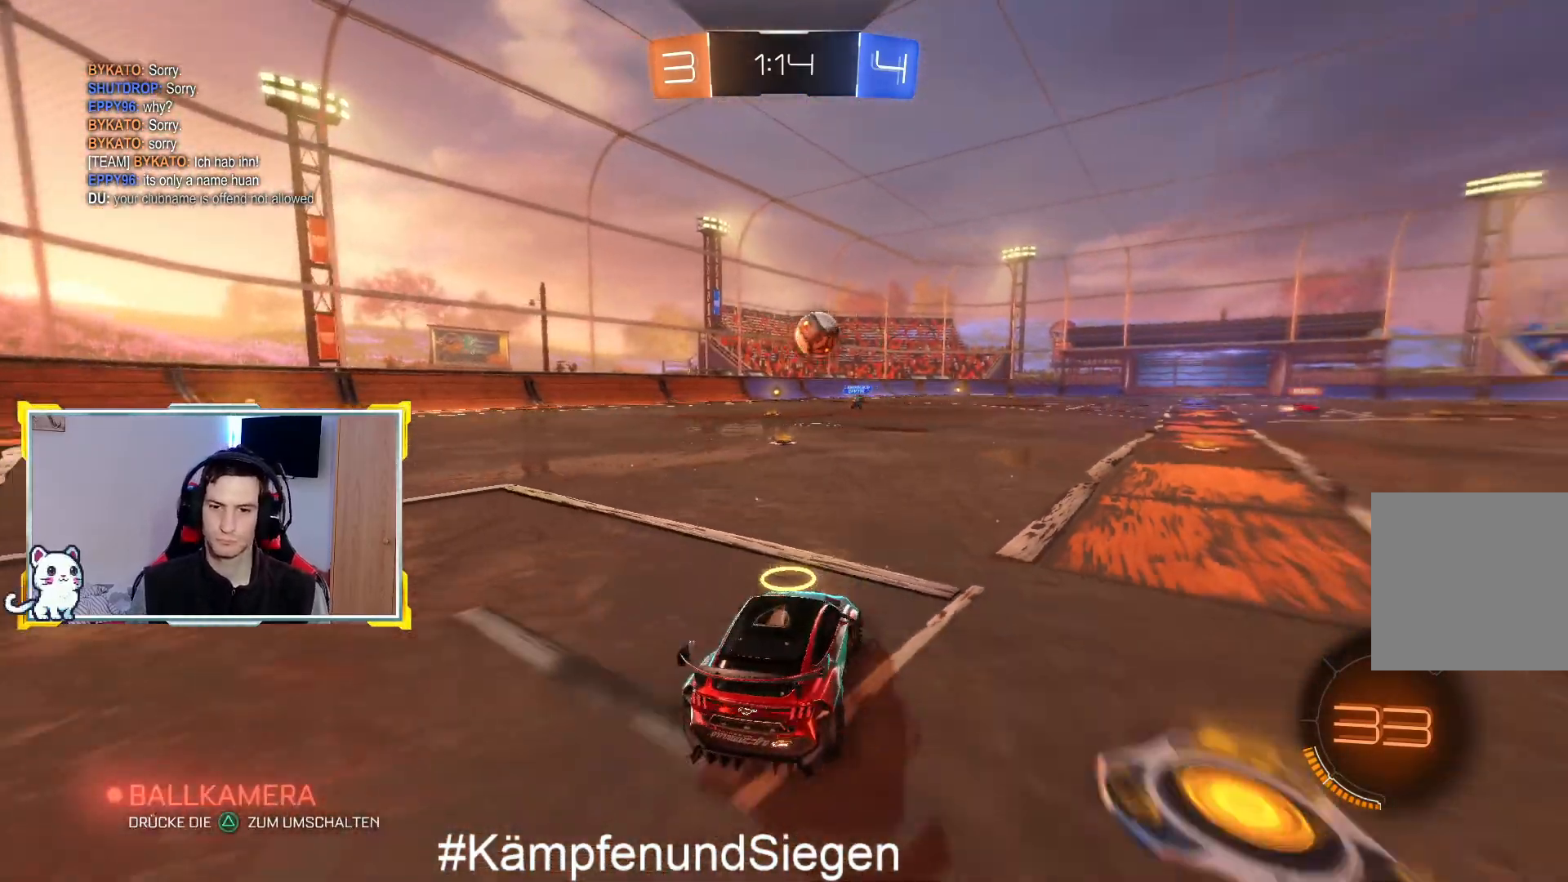
{"buttons": ["L2"], "left_stick": "center", "right_stick": "center", "events": [[133, "left_stick", "left"], [300, "left_stick", "center"]]}
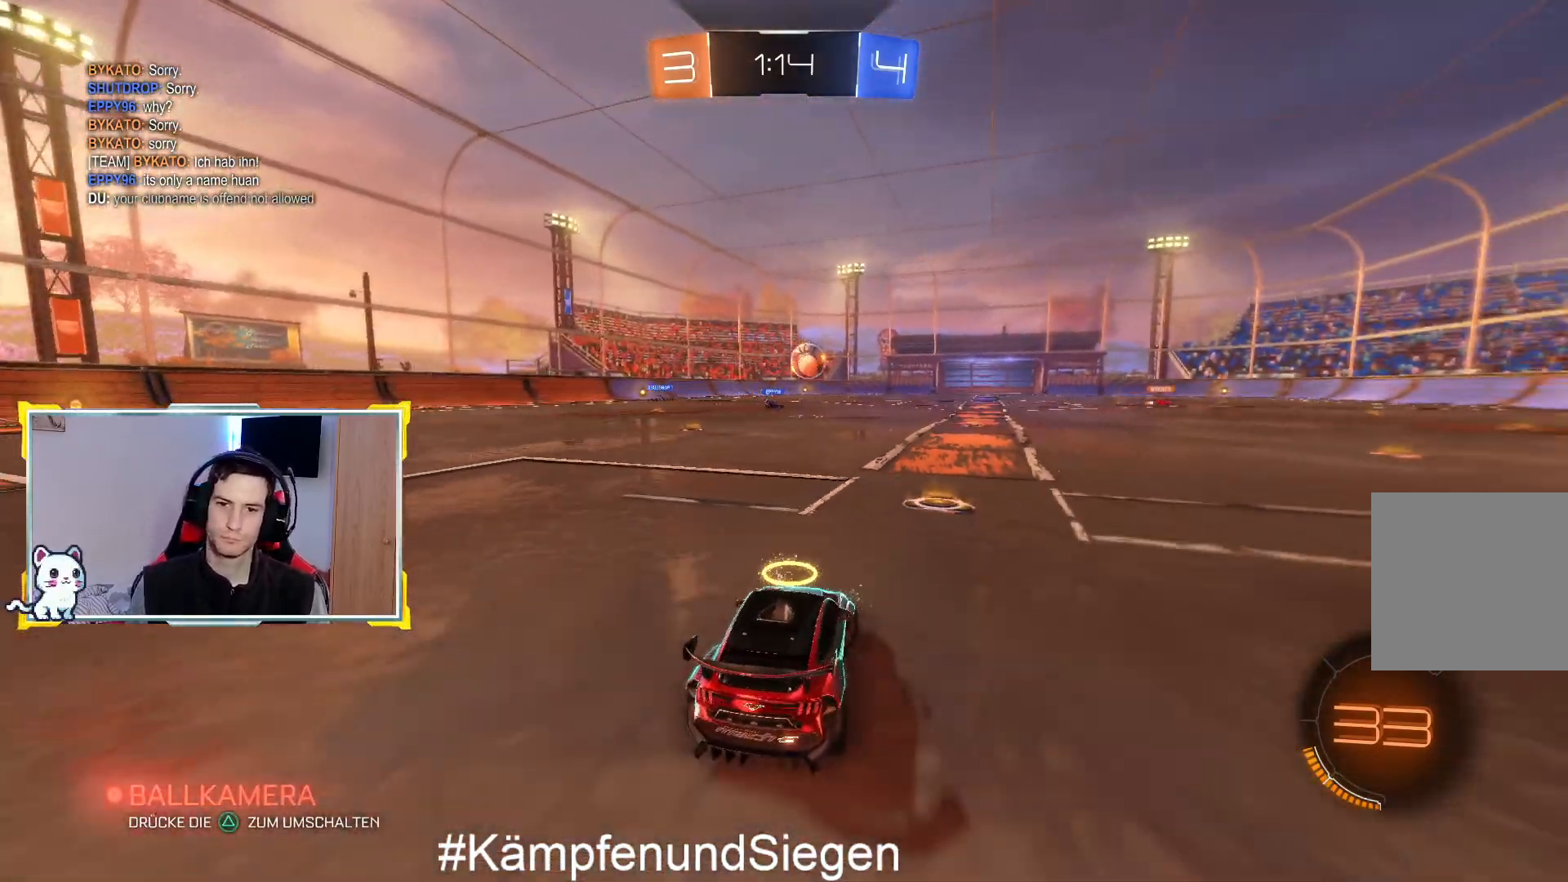
{"buttons": ["R2"], "left_stick": "right", "right_stick": "center", "events": [[200, "L2", "up"], [200, "R2", "down"], [400, "left_stick", "right"]]}
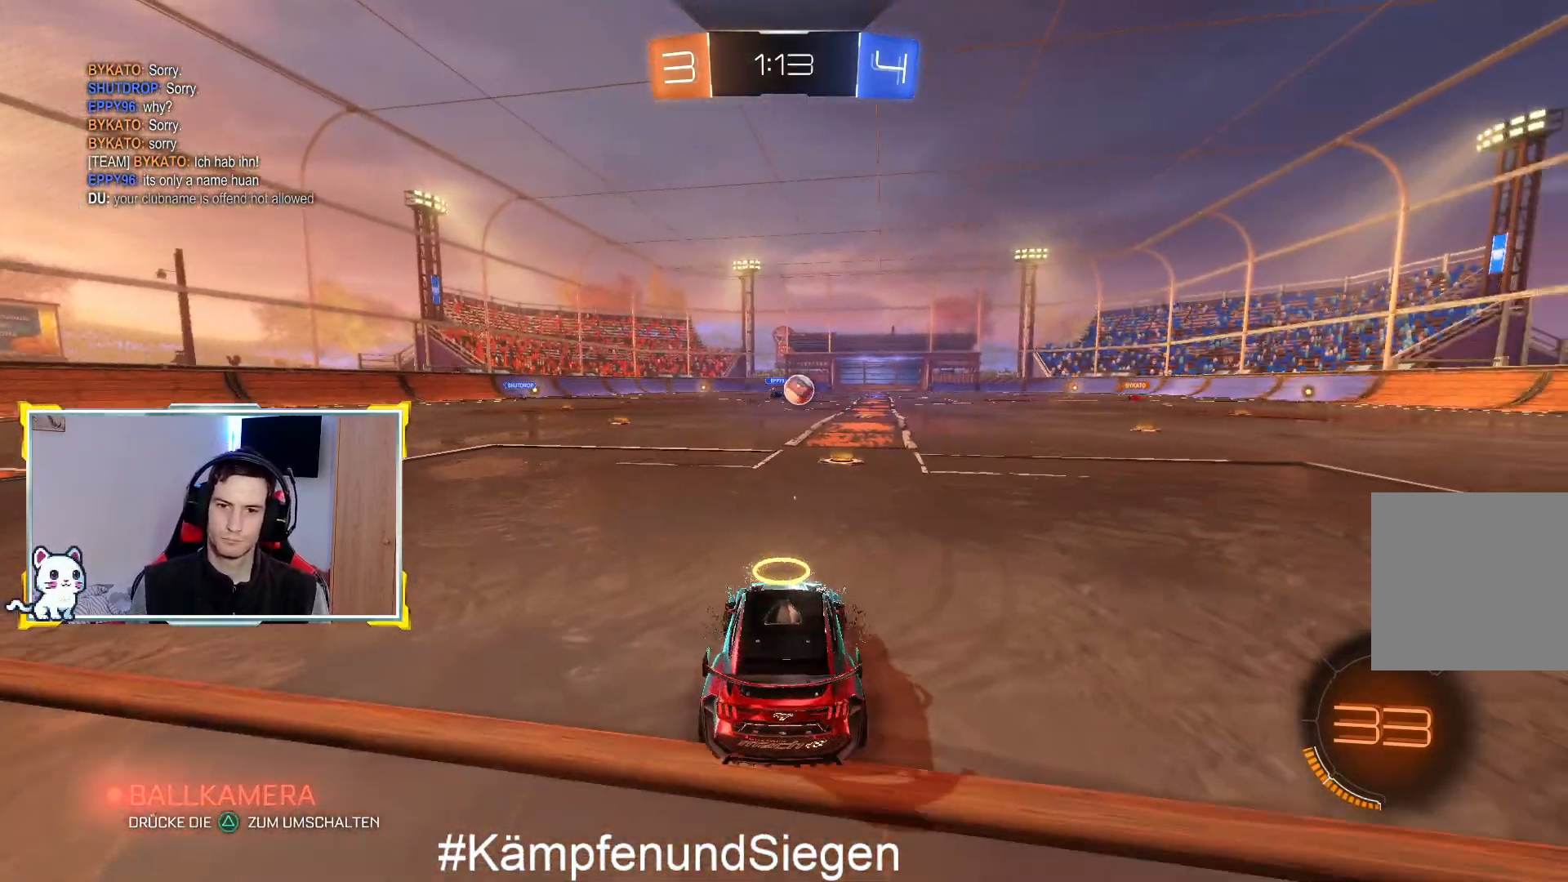
{"buttons": ["CIRCLE", "R2"], "left_stick": "up-right", "right_stick": "center", "events": [[300, "CIRCLE", "down"], [400, "left_stick", "center"], [500, "left_stick", "up-right"]]}
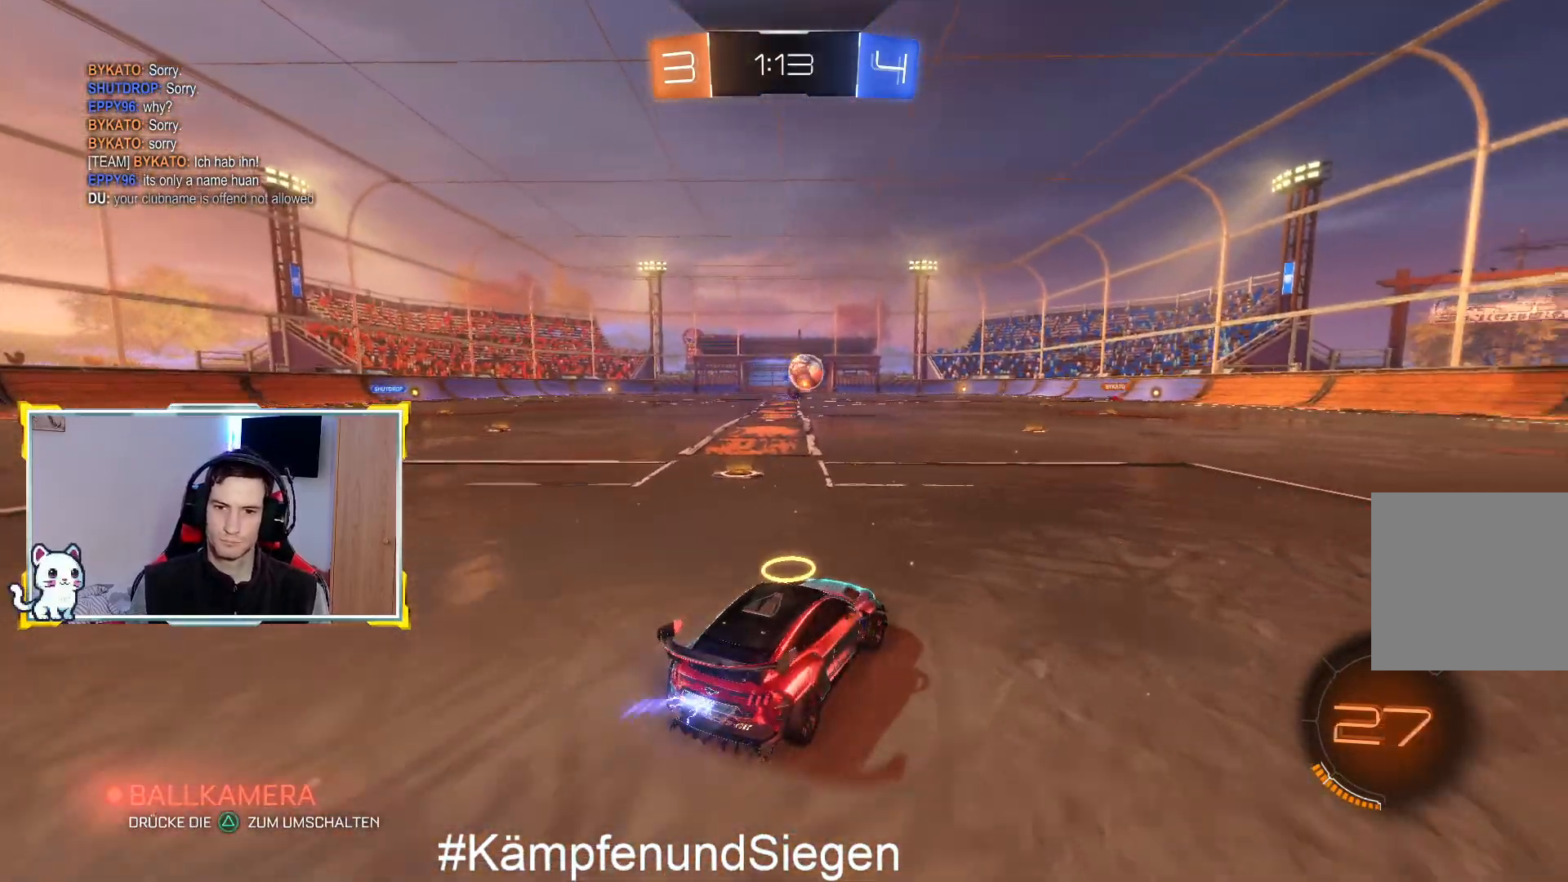
{"buttons": ["CIRCLE", "R2"], "left_stick": "center", "right_stick": "center", "events": [[200, "left_stick", "center"]]}
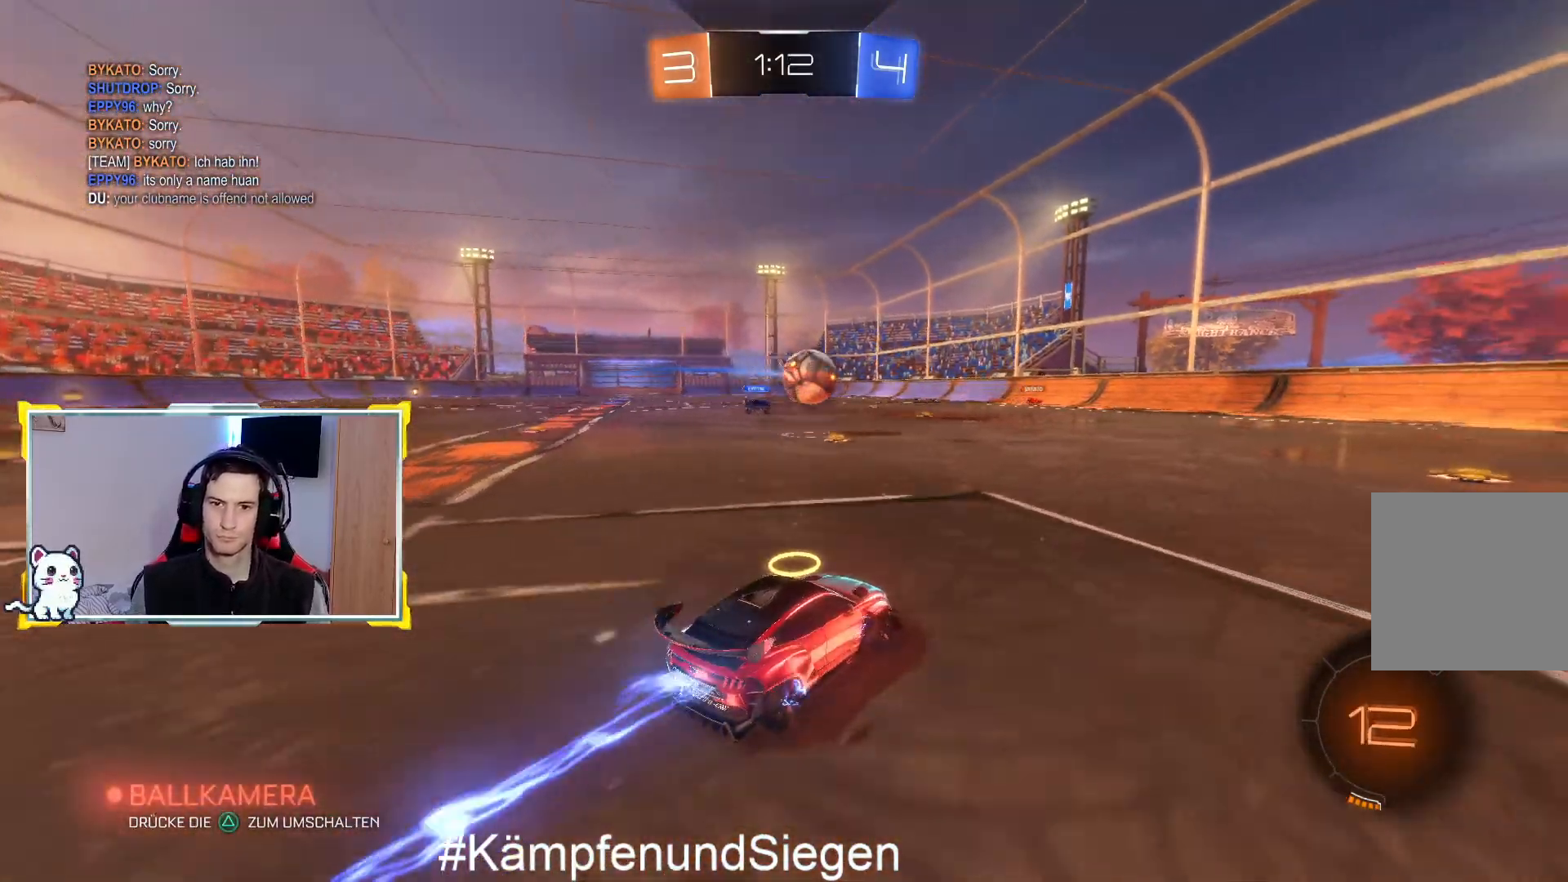
{"buttons": ["CROSS", "CIRCLE", "R2"], "left_stick": "up-right", "right_stick": "center", "events": [[67, "left_stick", "right"], [167, "left_stick", "up-right"], [267, "left_stick", "up"], [367, "CROSS", "down"], [433, "left_stick", "up-right"]]}
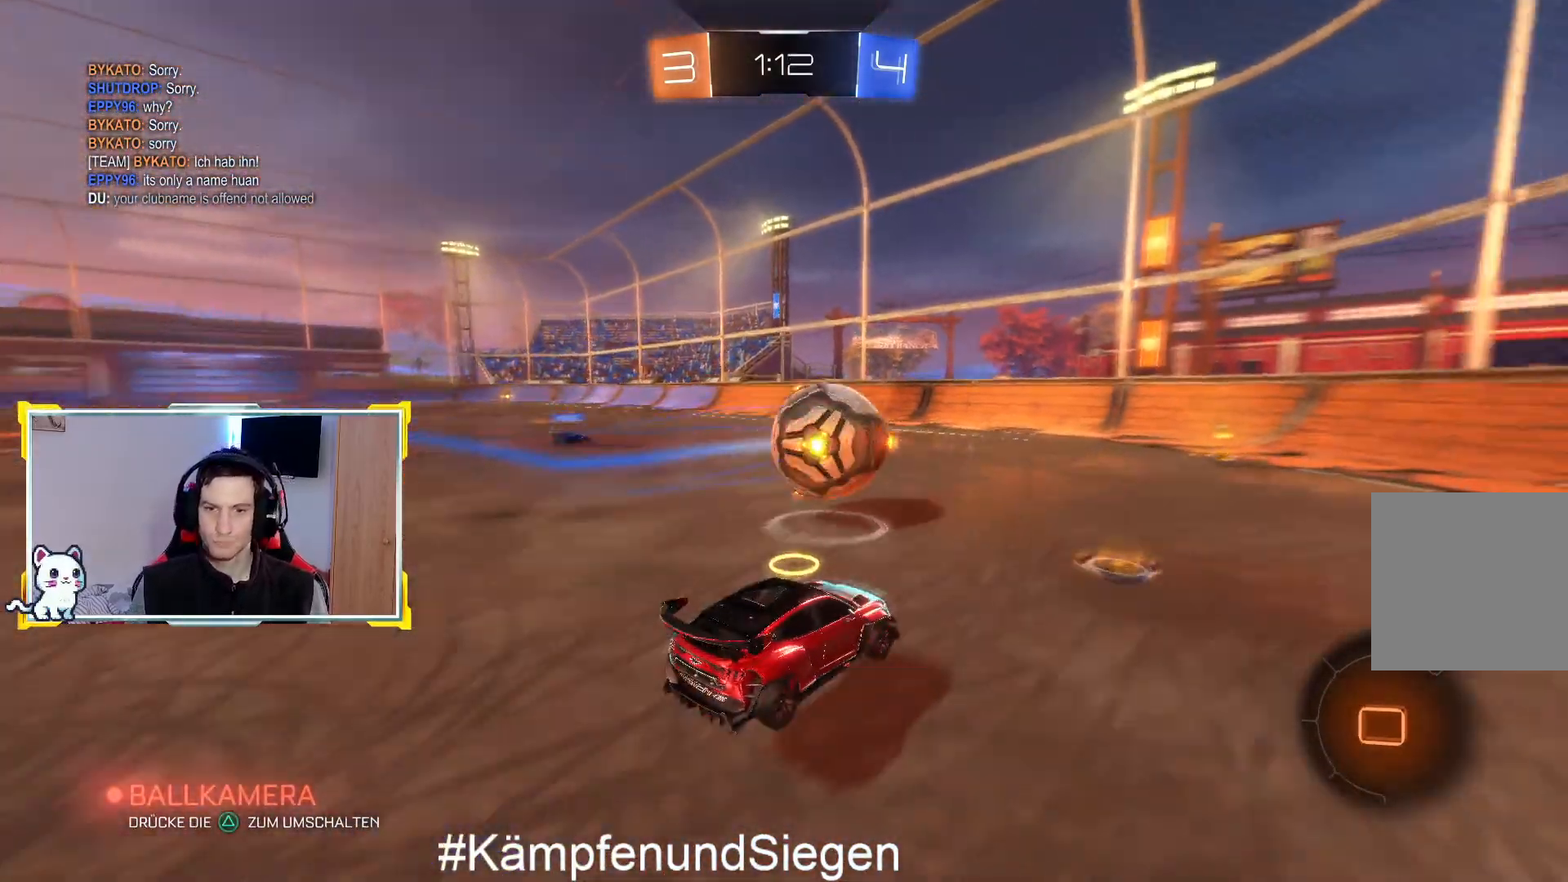
{"buttons": ["R2"], "left_stick": "up-right", "right_stick": "center", "events": [[33, "CIRCLE", "up"], [33, "CROSS", "up"], [167, "CROSS", "down"], [233, "CROSS", "up"], [300, "CROSS", "down"], [400, "CROSS", "up"]]}
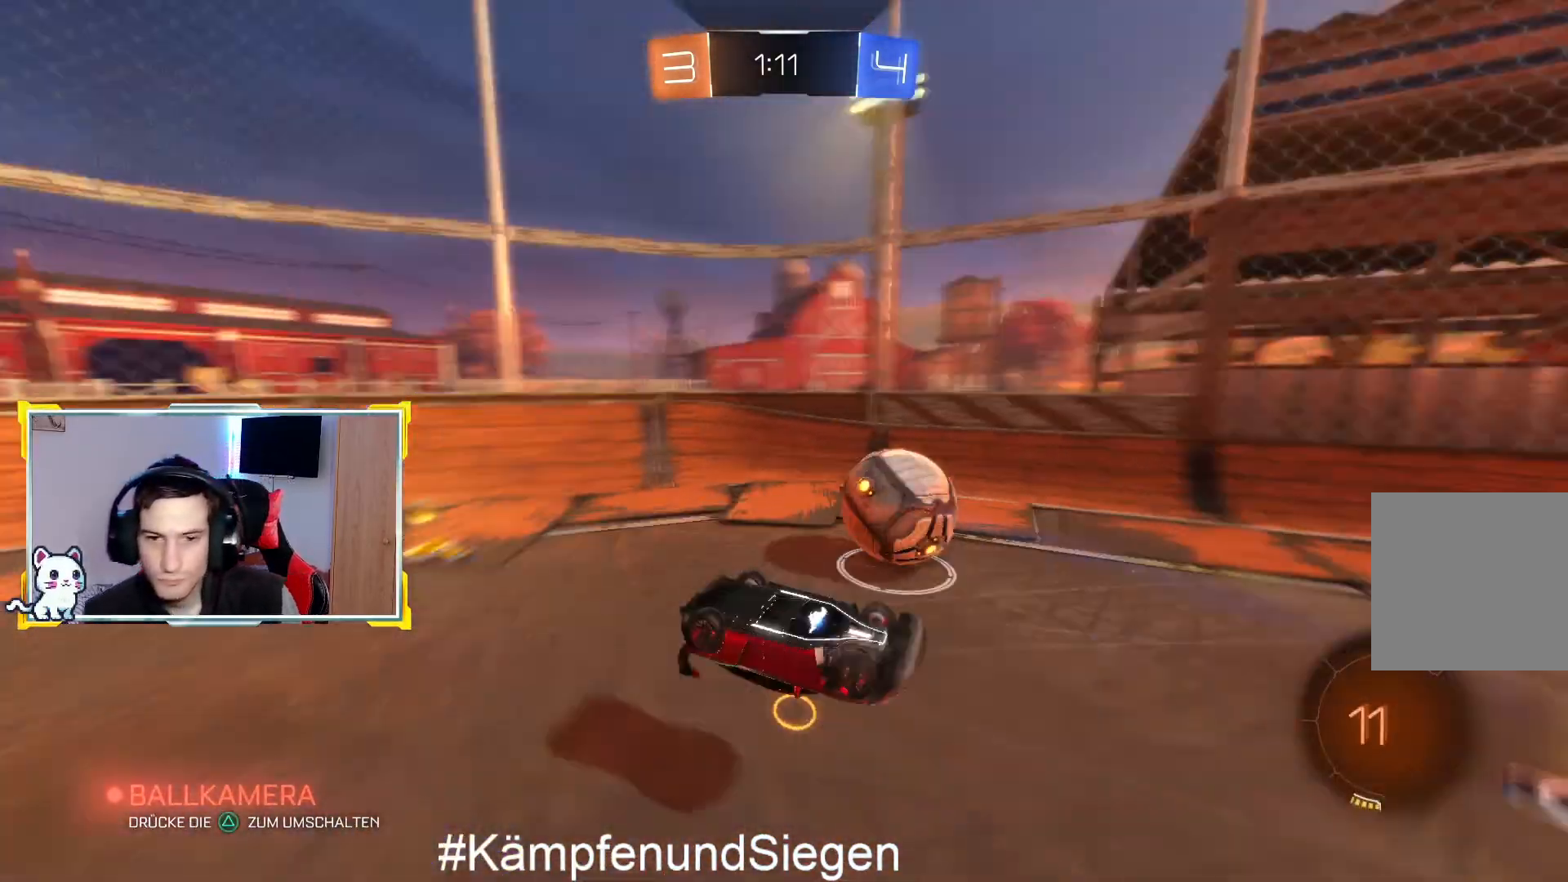
{"buttons": [], "left_stick": "right", "right_stick": "center", "events": [[33, "CROSS", "down"], [100, "CROSS", "up"], [167, "left_stick", "center"], [200, "R2", "up"], [367, "R2", "down"], [367, "left_stick", "right"], [467, "R2", "up"]]}
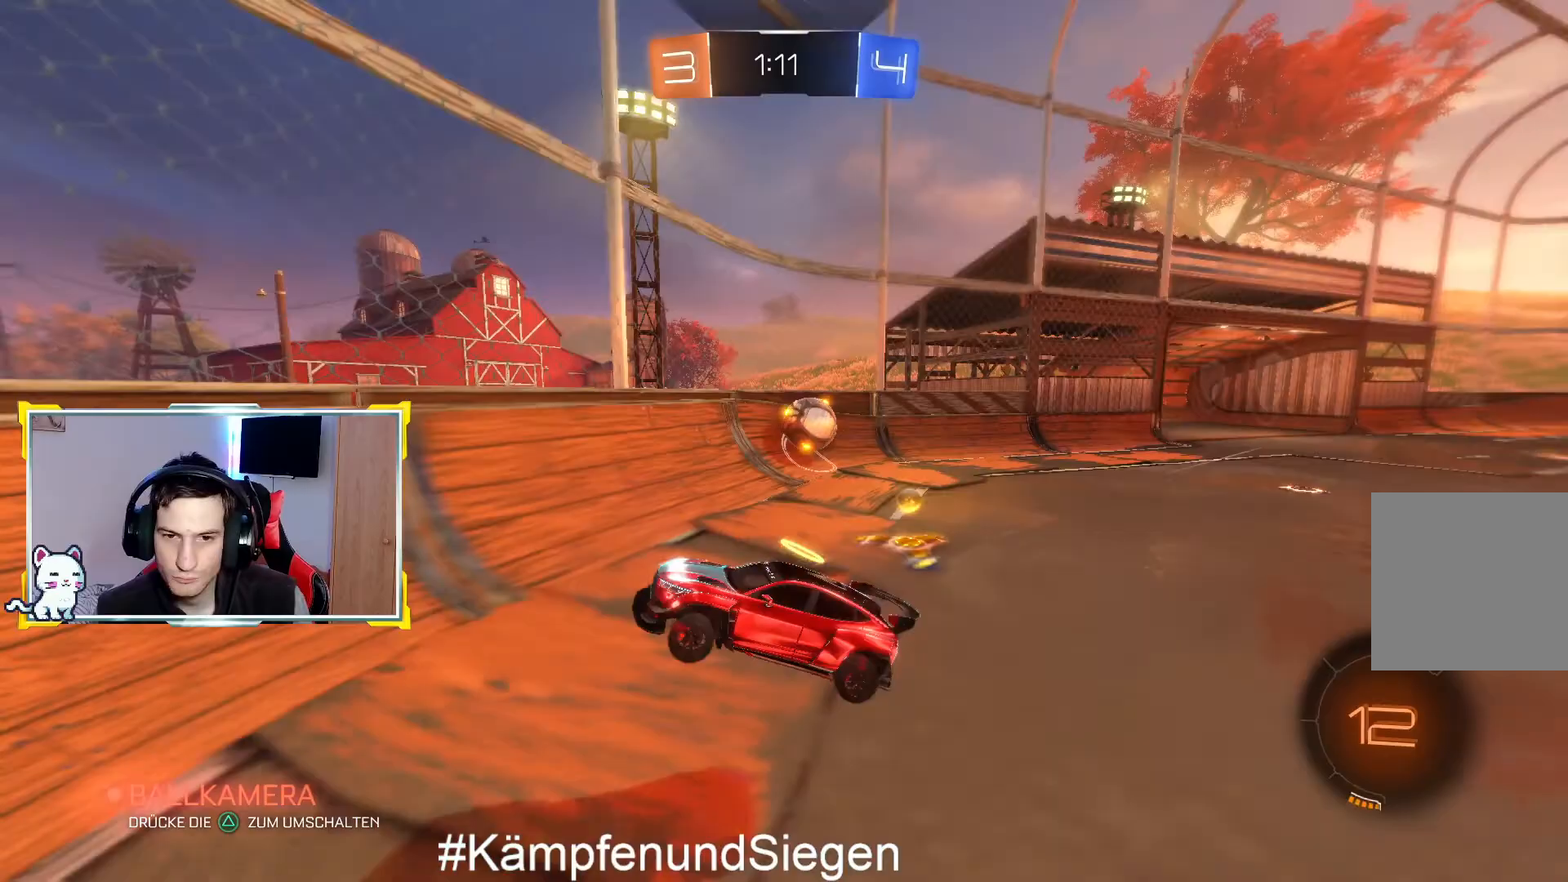
{"buttons": ["R2"], "left_stick": "right", "right_stick": "center", "events": [[67, "SQUARE", "down"], [167, "SQUARE", "up"], [200, "R2", "down"]]}
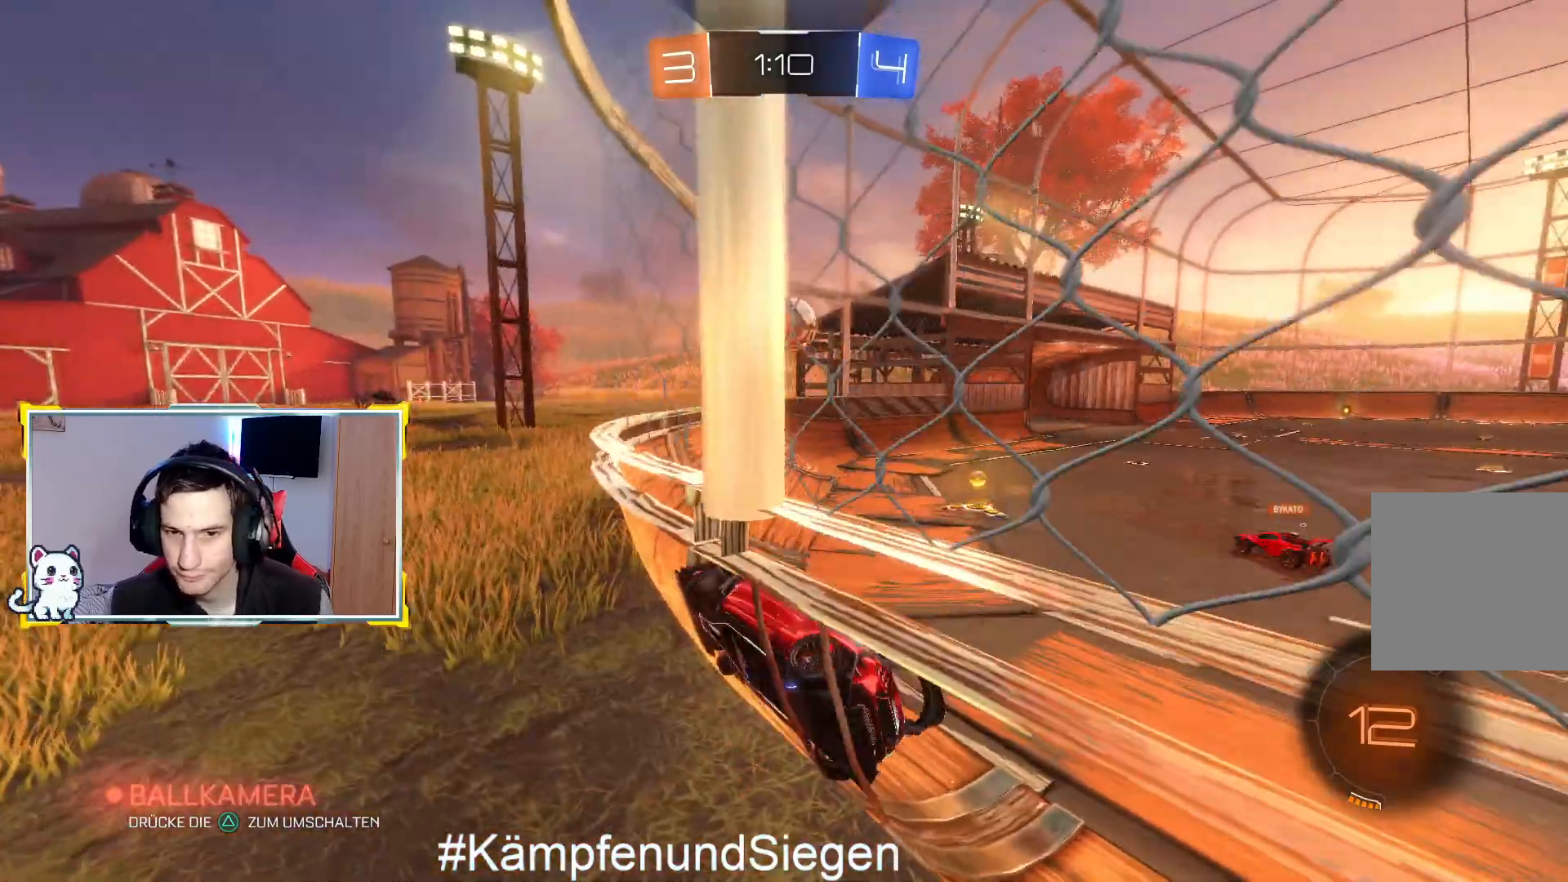
{"buttons": ["R2"], "left_stick": "center", "right_stick": "center", "events": [[267, "TRIANGLE", "down"], [367, "TRIANGLE", "up"], [400, "left_stick", "center"]]}
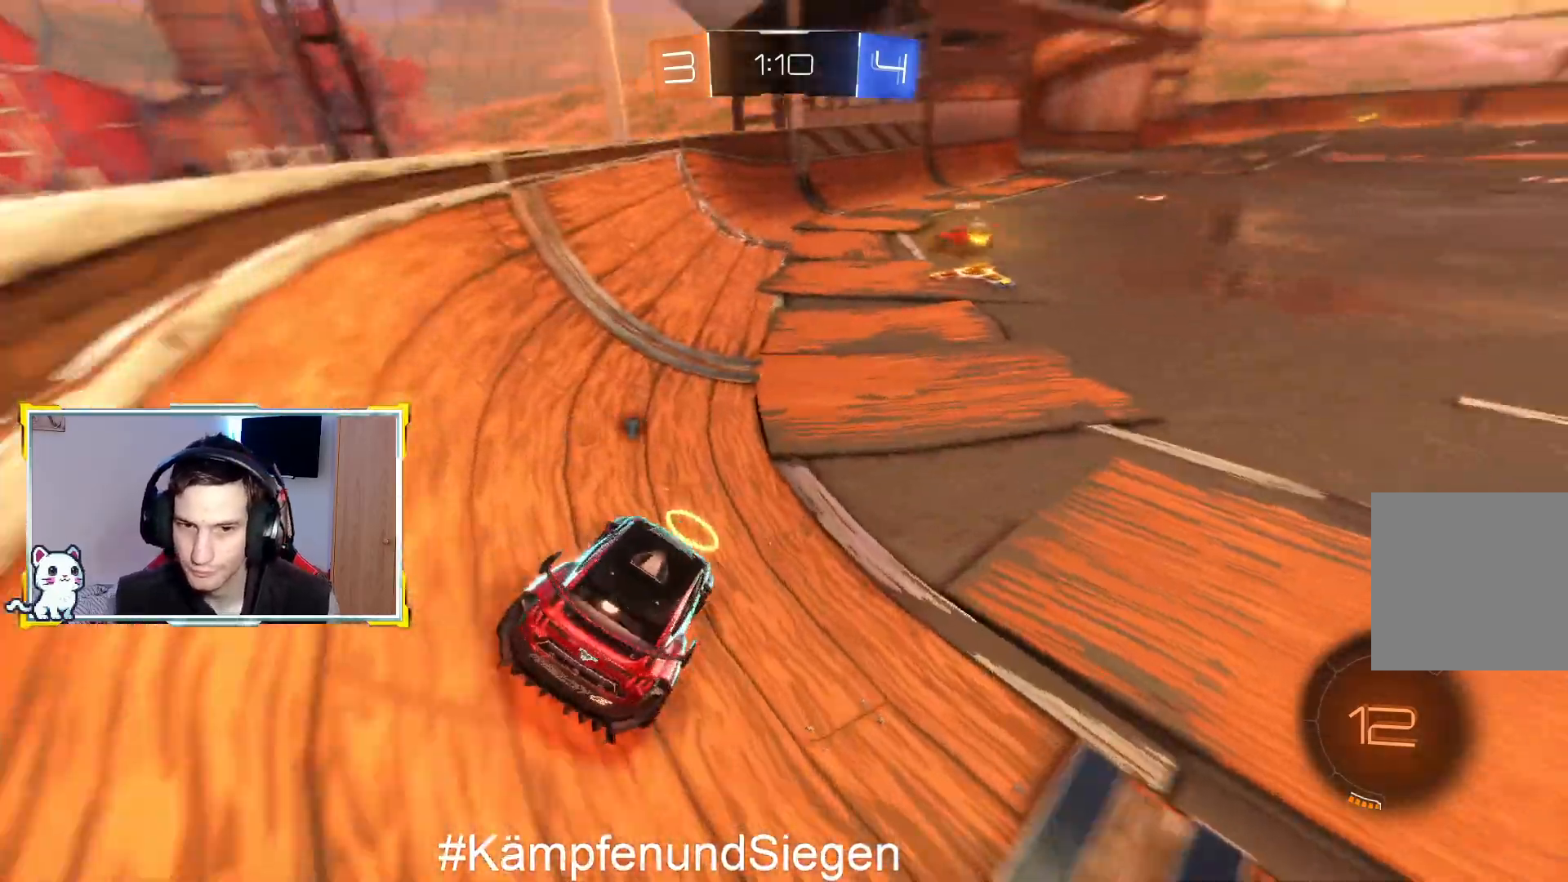
{"buttons": ["R2"], "left_stick": "center", "right_stick": "center", "events": [[100, "left_stick", "right"], [233, "left_stick", "center"]]}
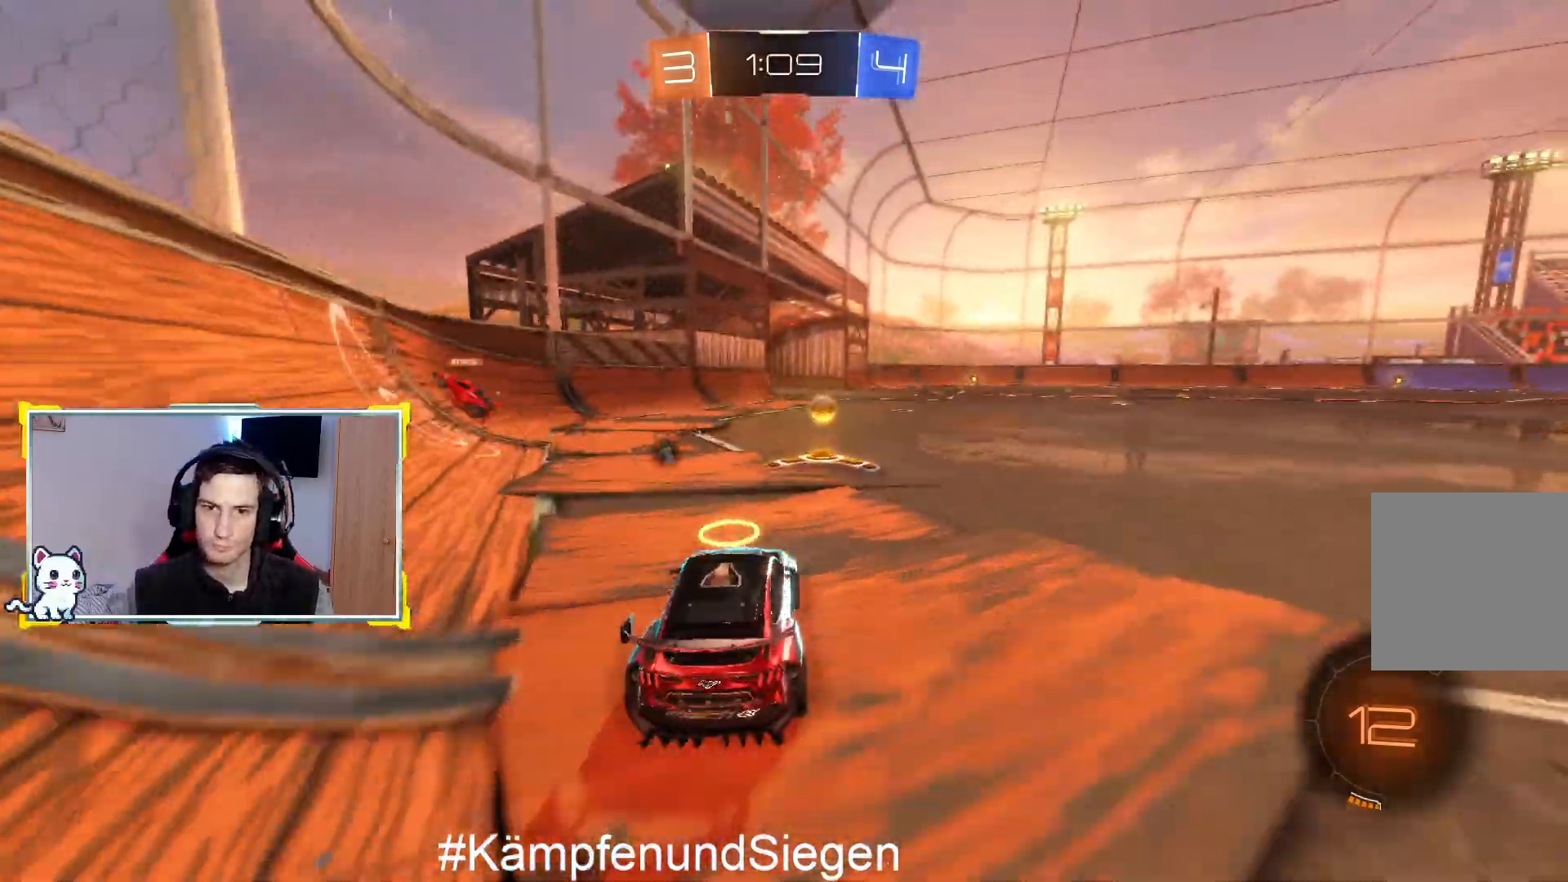
{"buttons": ["R2"], "left_stick": "left", "right_stick": "center", "events": [[33, "left_stick", "right"], [167, "TRIANGLE", "down"], [167, "left_stick", "center"], [267, "TRIANGLE", "up"], [467, "left_stick", "left"]]}
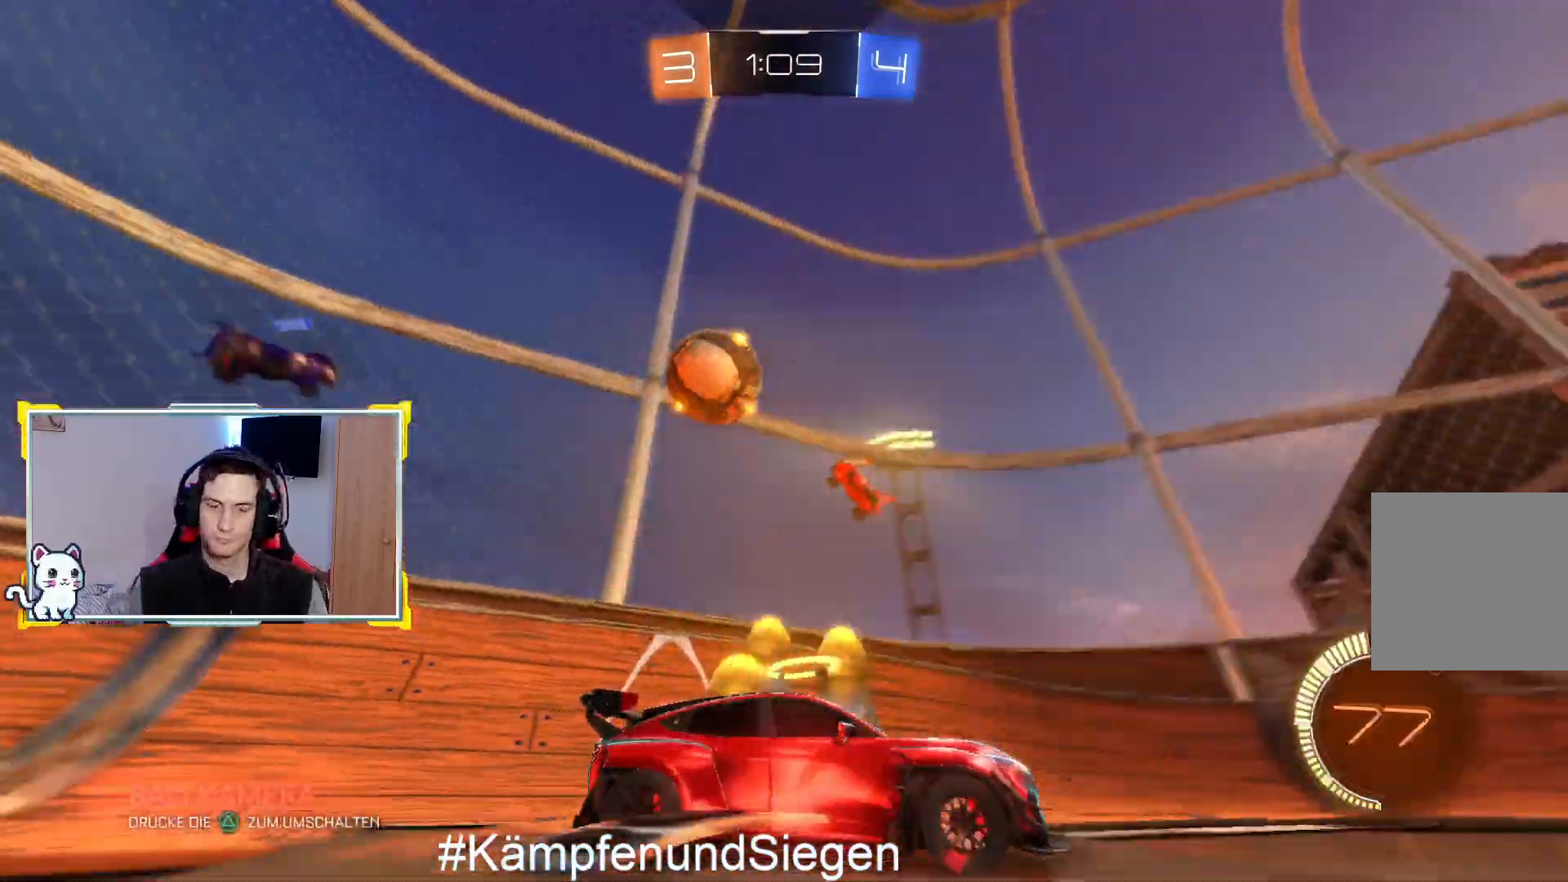
{"buttons": [], "left_stick": "left", "right_stick": "center", "events": [[300, "R2", "up"]]}
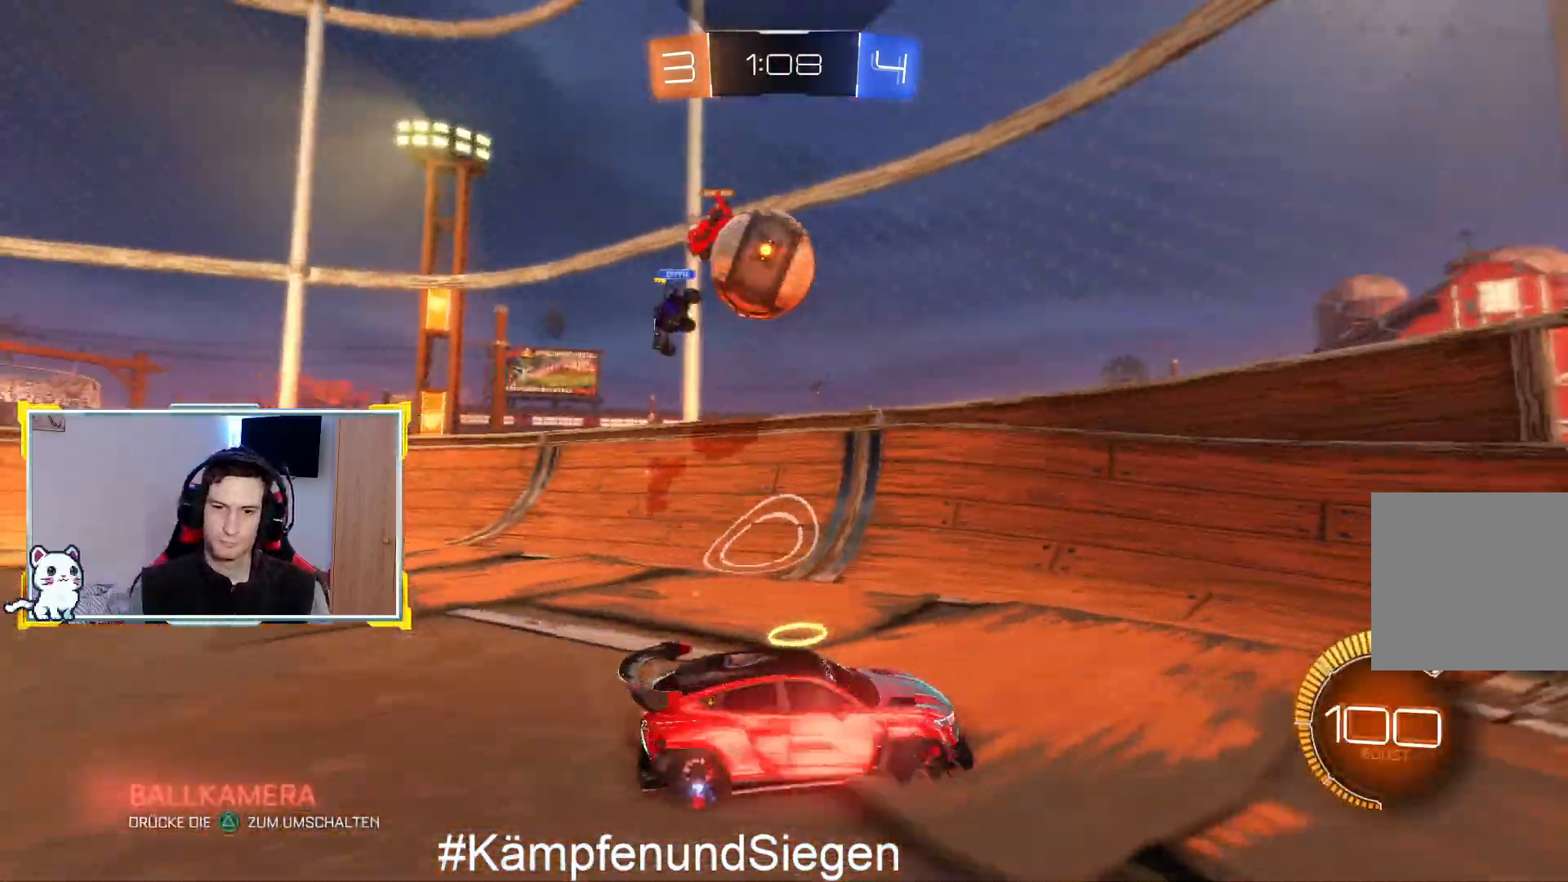
{"buttons": ["CROSS", "R2"], "left_stick": "down-right", "right_stick": "center", "events": [[33, "left_stick", "down-right"], [133, "left_stick", "down-left"], [233, "R2", "down"], [233, "left_stick", "left"], [333, "left_stick", "right"], [433, "CROSS", "down"], [433, "left_stick", "down-right"]]}
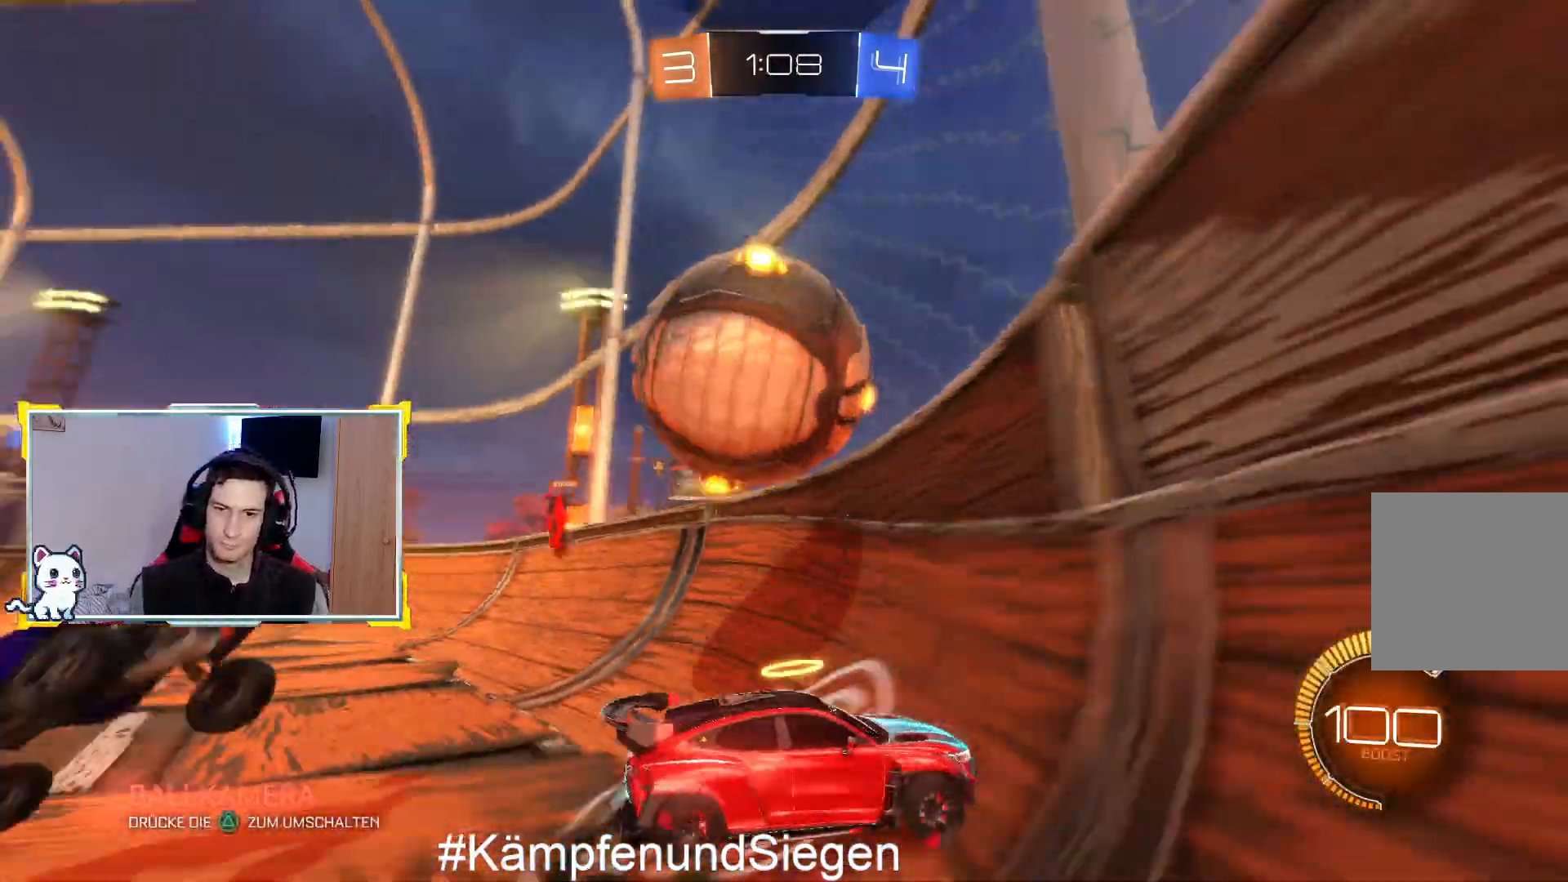
{"buttons": [], "left_stick": "up-right", "right_stick": "center", "events": [[67, "R2", "up"], [133, "left_stick", "up-right"], [333, "CROSS", "up"], [400, "CROSS", "down"], [467, "CROSS", "up"]]}
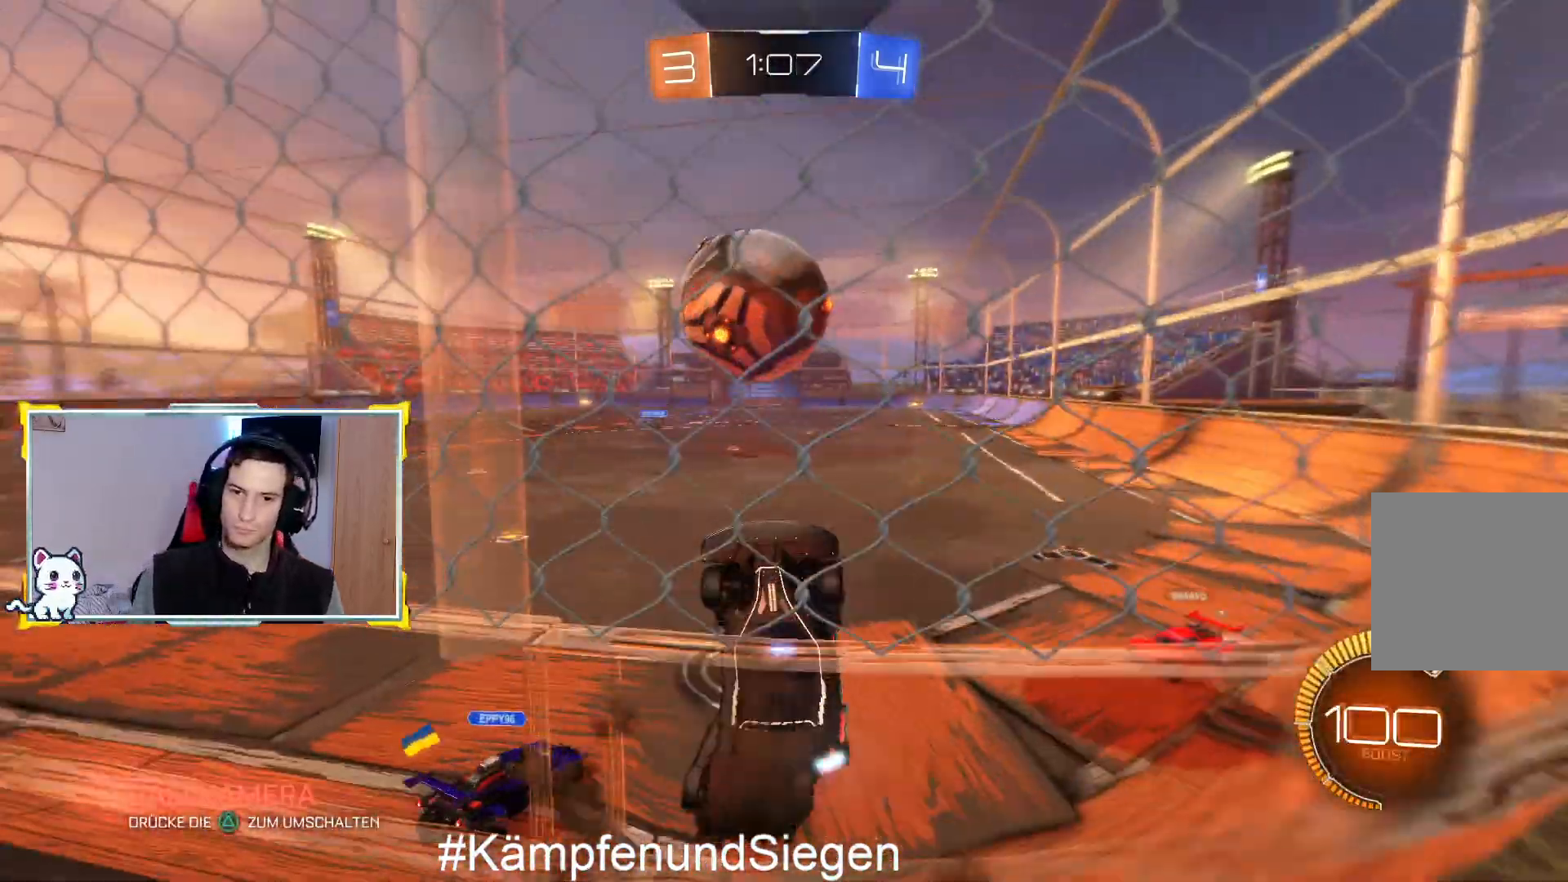
{"buttons": ["R2"], "left_stick": "down-right", "right_stick": "center", "events": [[67, "left_stick", "center"], [133, "R2", "down"], [300, "R2", "up"], [333, "left_stick", "up-left"], [433, "R2", "down"], [433, "left_stick", "down-right"]]}
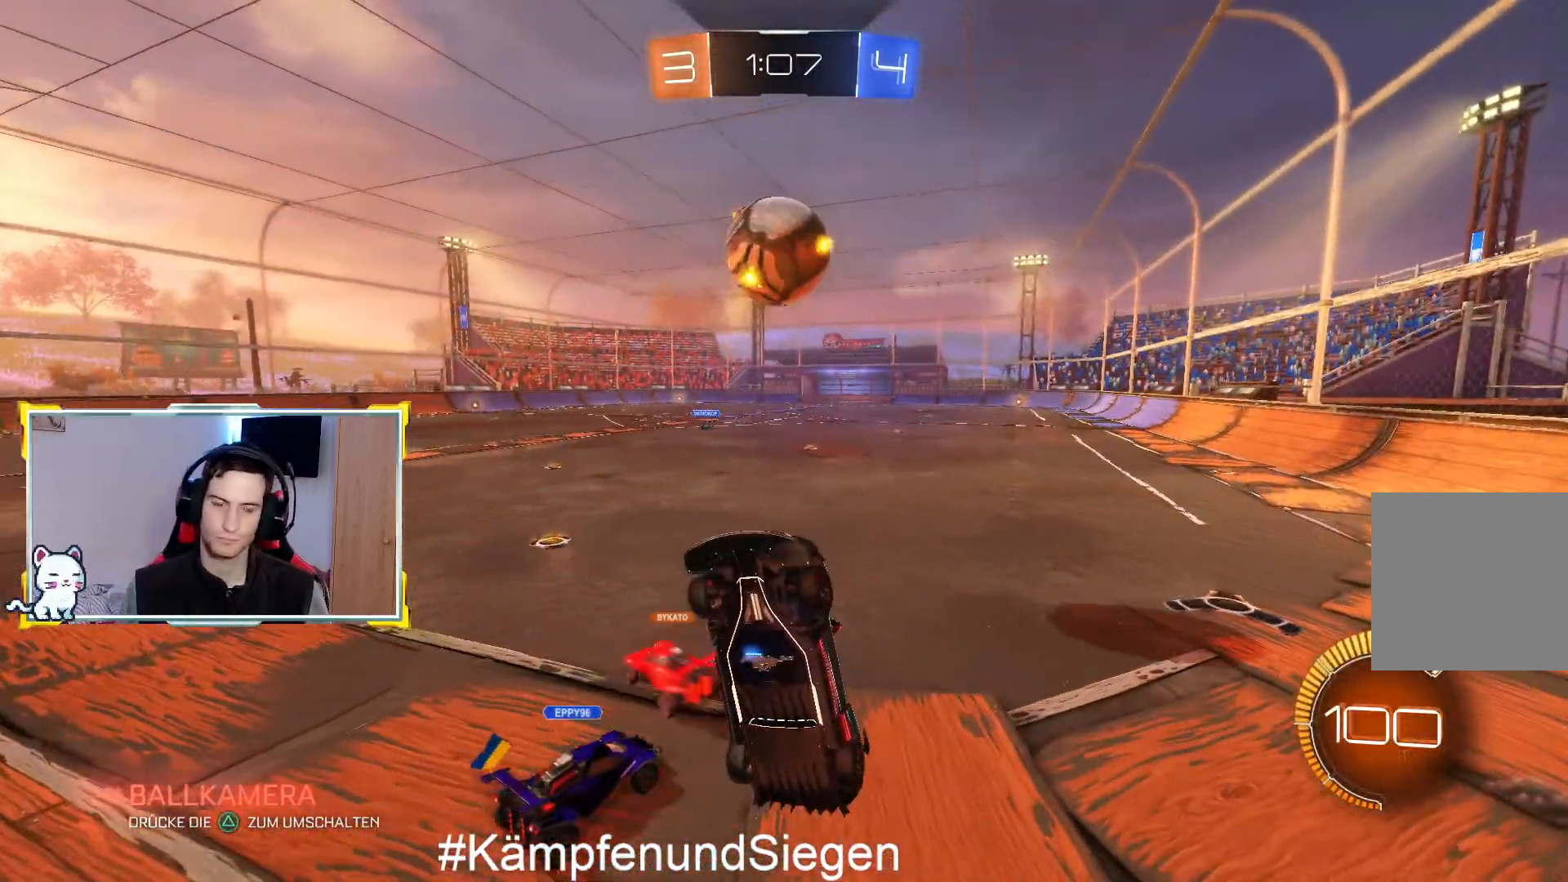
{"buttons": ["R2"], "left_stick": "down", "right_stick": "center"}
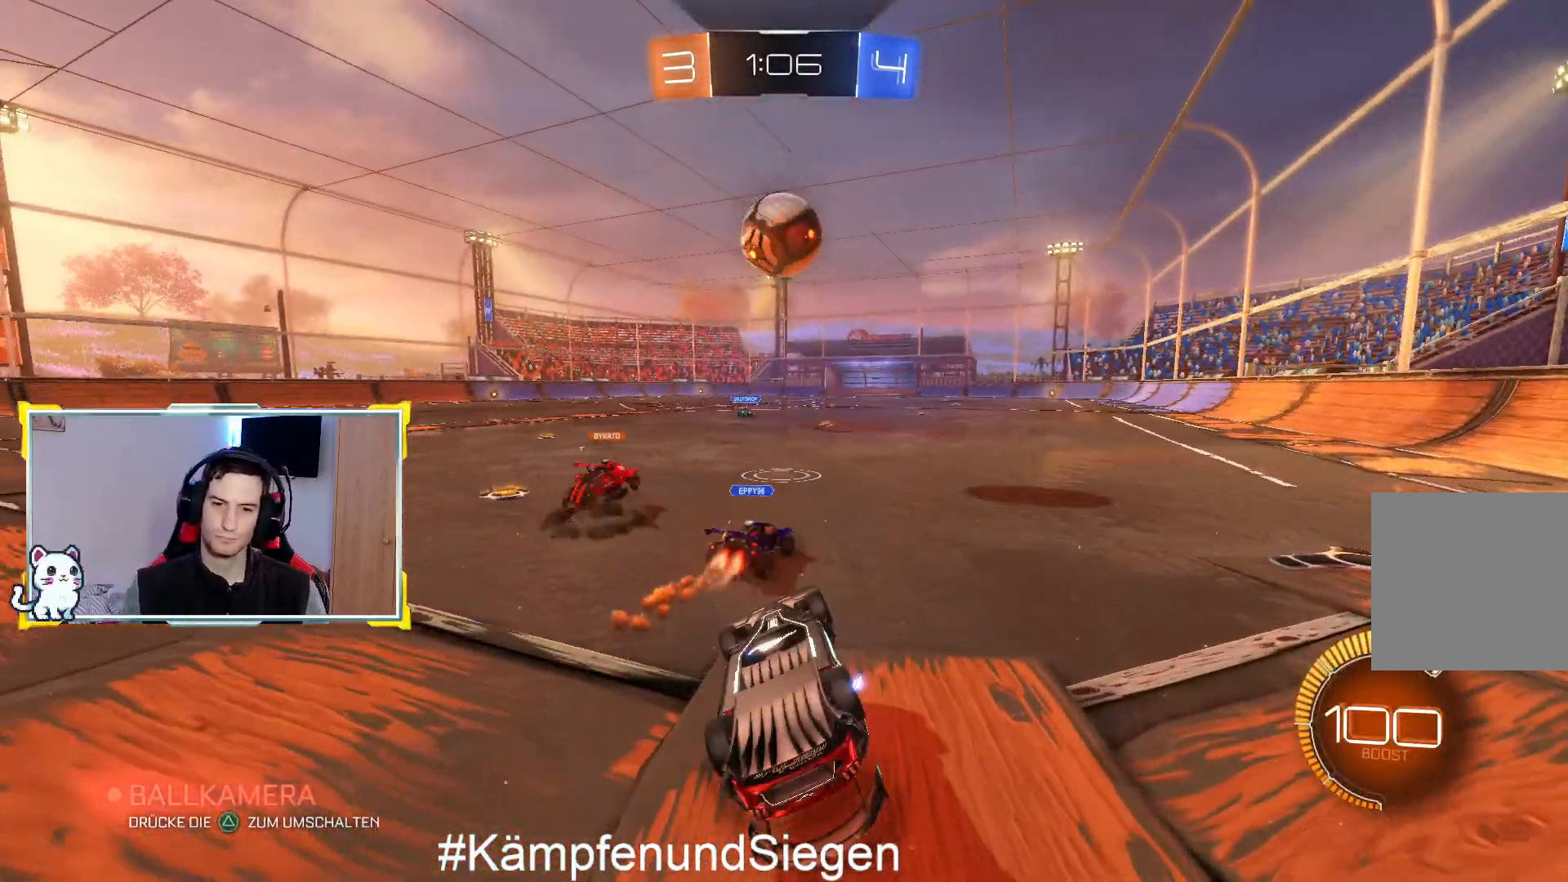
{"buttons": ["R2"], "left_stick": "down-left", "right_stick": "center", "events": [[267, "left_stick", "down-left"]]}
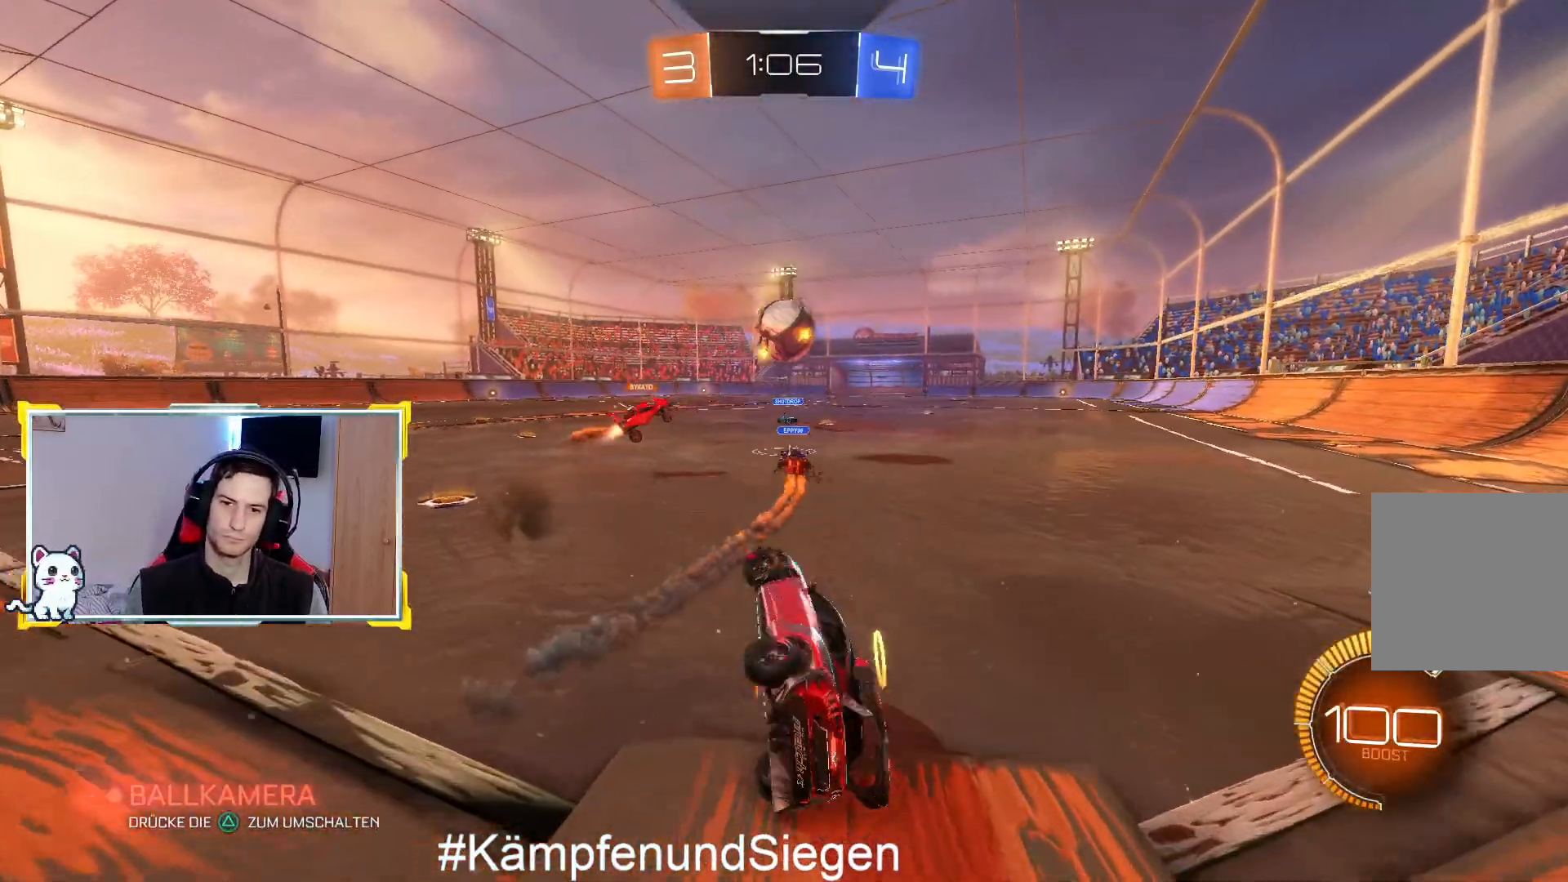
{"buttons": ["R2"], "left_stick": "left", "right_stick": "center", "events": [[133, "left_stick", "center"], [200, "R2", "up"], [267, "left_stick", "down-left"], [300, "R2", "down"], [433, "left_stick", "left"]]}
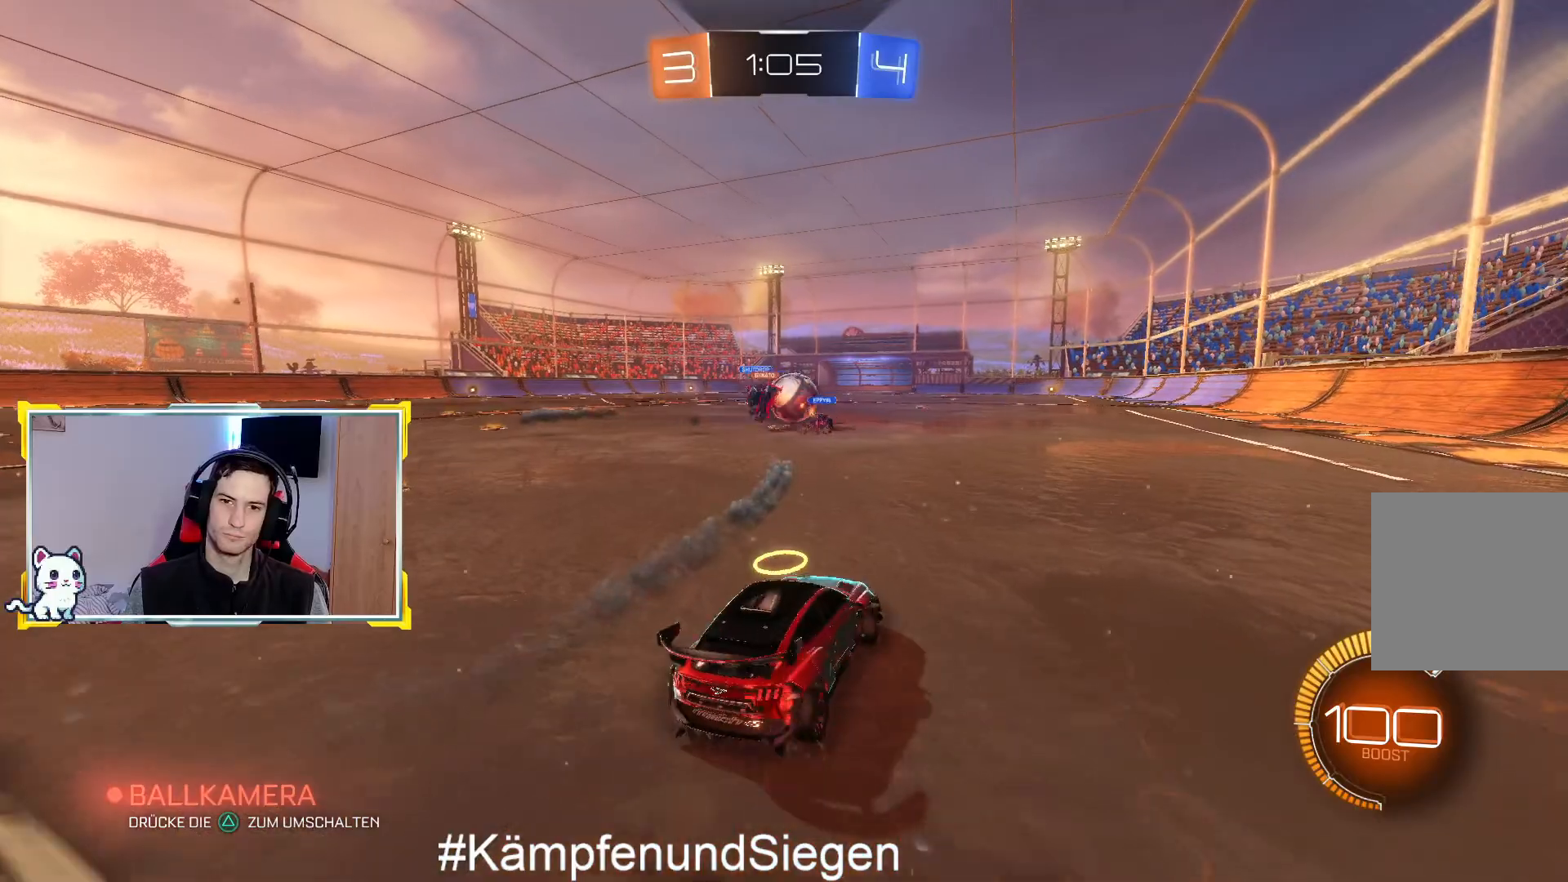
{"buttons": ["CIRCLE", "R2"], "left_stick": "center", "right_stick": "center", "events": [[267, "left_stick", "center"], [333, "CIRCLE", "down"]]}
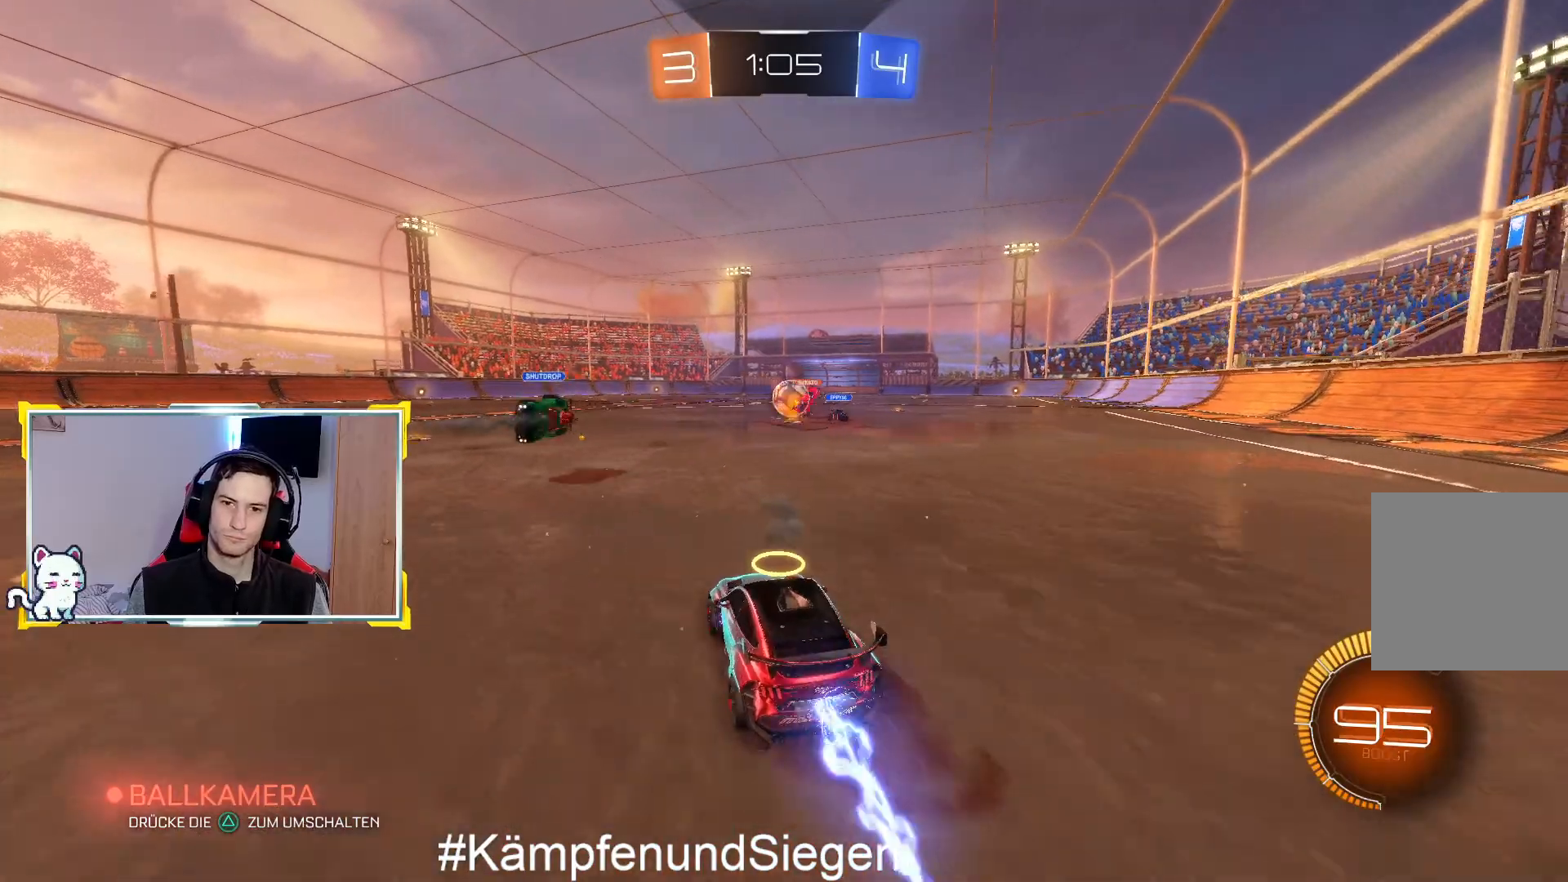
{"buttons": ["CIRCLE", "R2"], "left_stick": "center", "right_stick": "center", "events": [[67, "left_stick", "right"], [233, "left_stick", "center"], [333, "left_stick", "left"], [433, "left_stick", "center"]]}
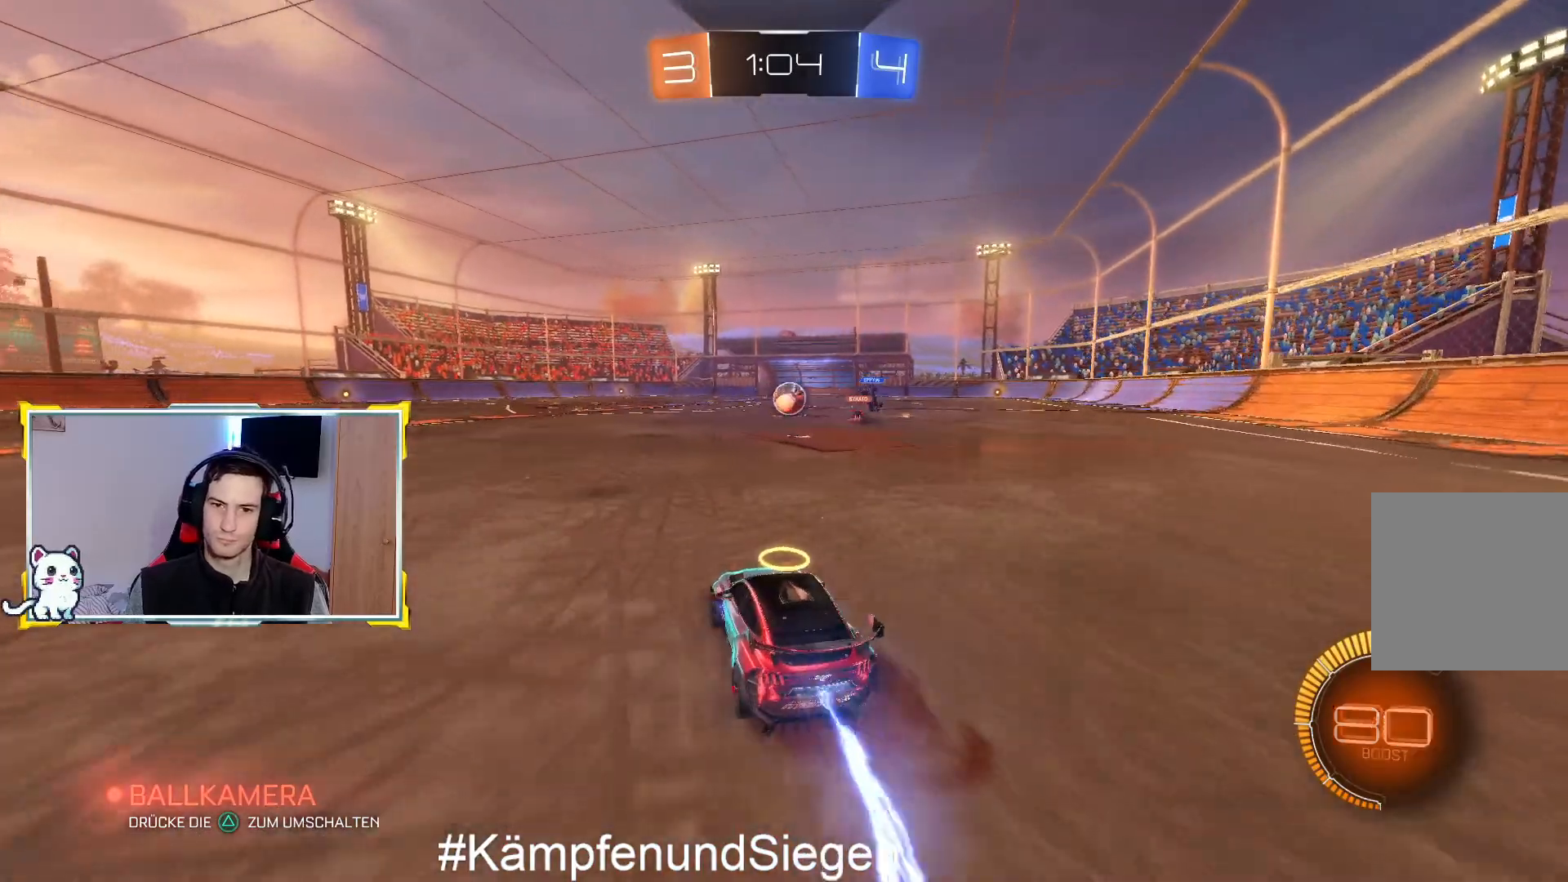
{"buttons": ["CIRCLE", "R2"], "left_stick": "center", "right_stick": "center", "events": [[200, "left_stick", "right"], [400, "left_stick", "center"]]}
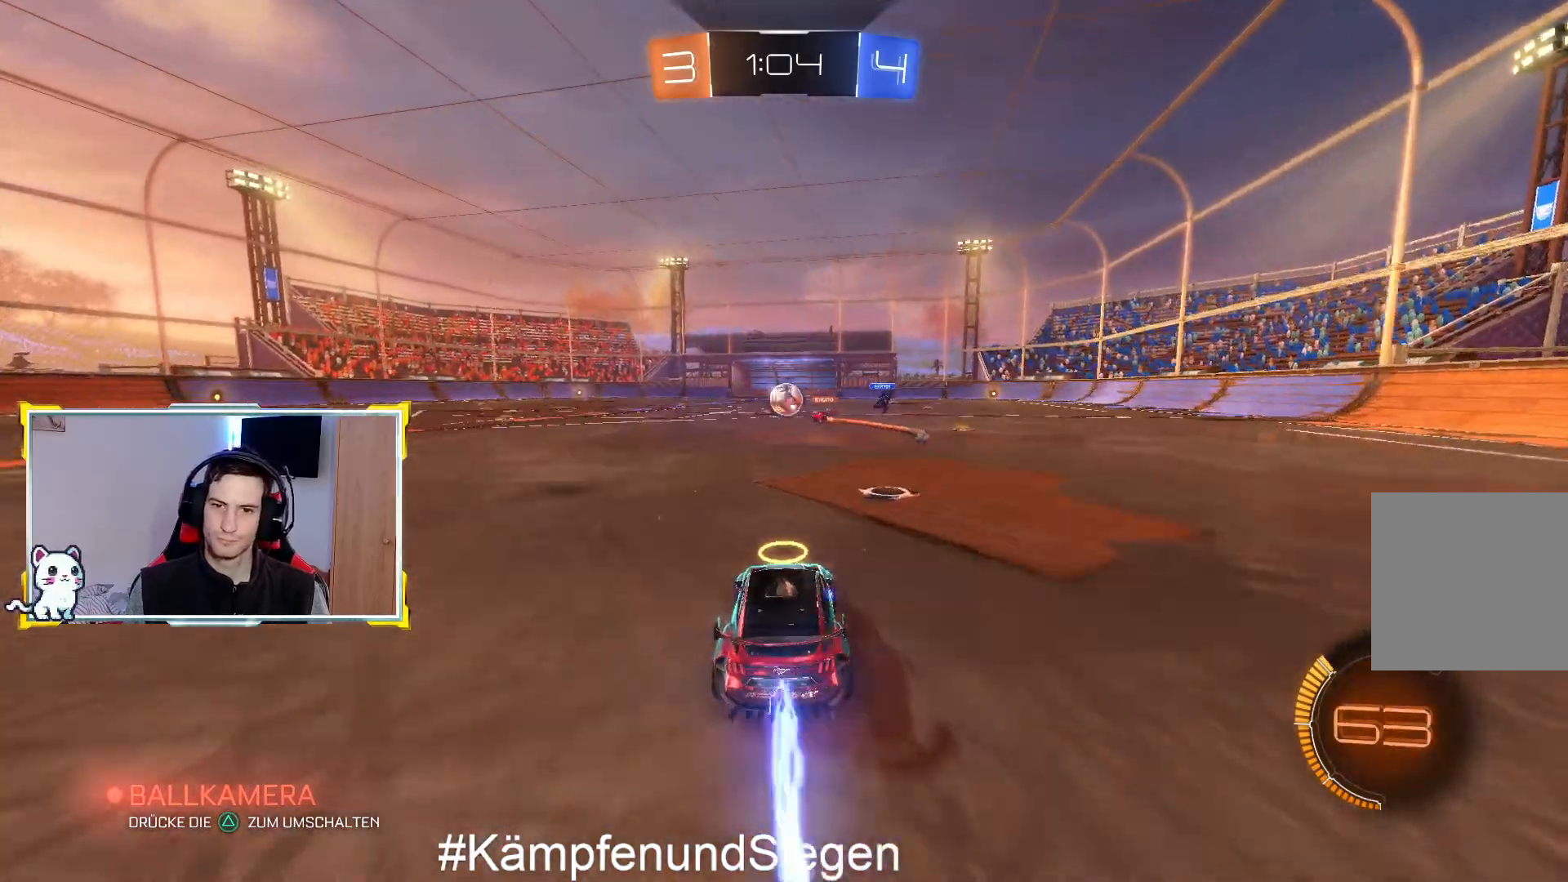
{"buttons": ["CIRCLE", "R2"], "left_stick": "center", "right_stick": "center", "events": [[133, "left_stick", "left"], [267, "left_stick", "center"]]}
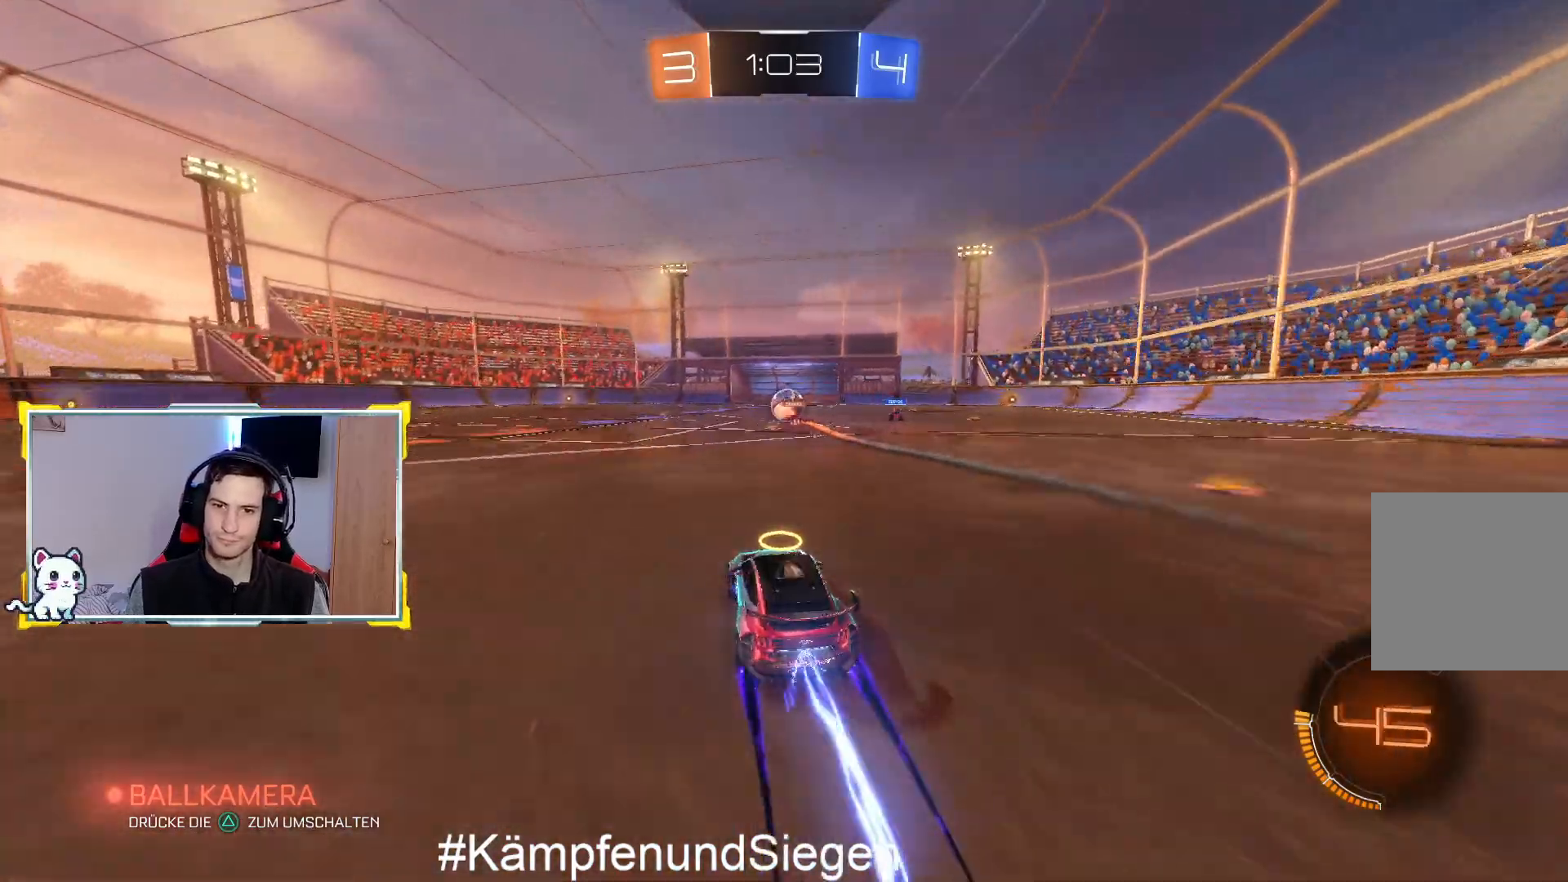
{"buttons": ["CIRCLE", "R2"], "left_stick": "right", "right_stick": "center", "events": [[433, "left_stick", "right"]]}
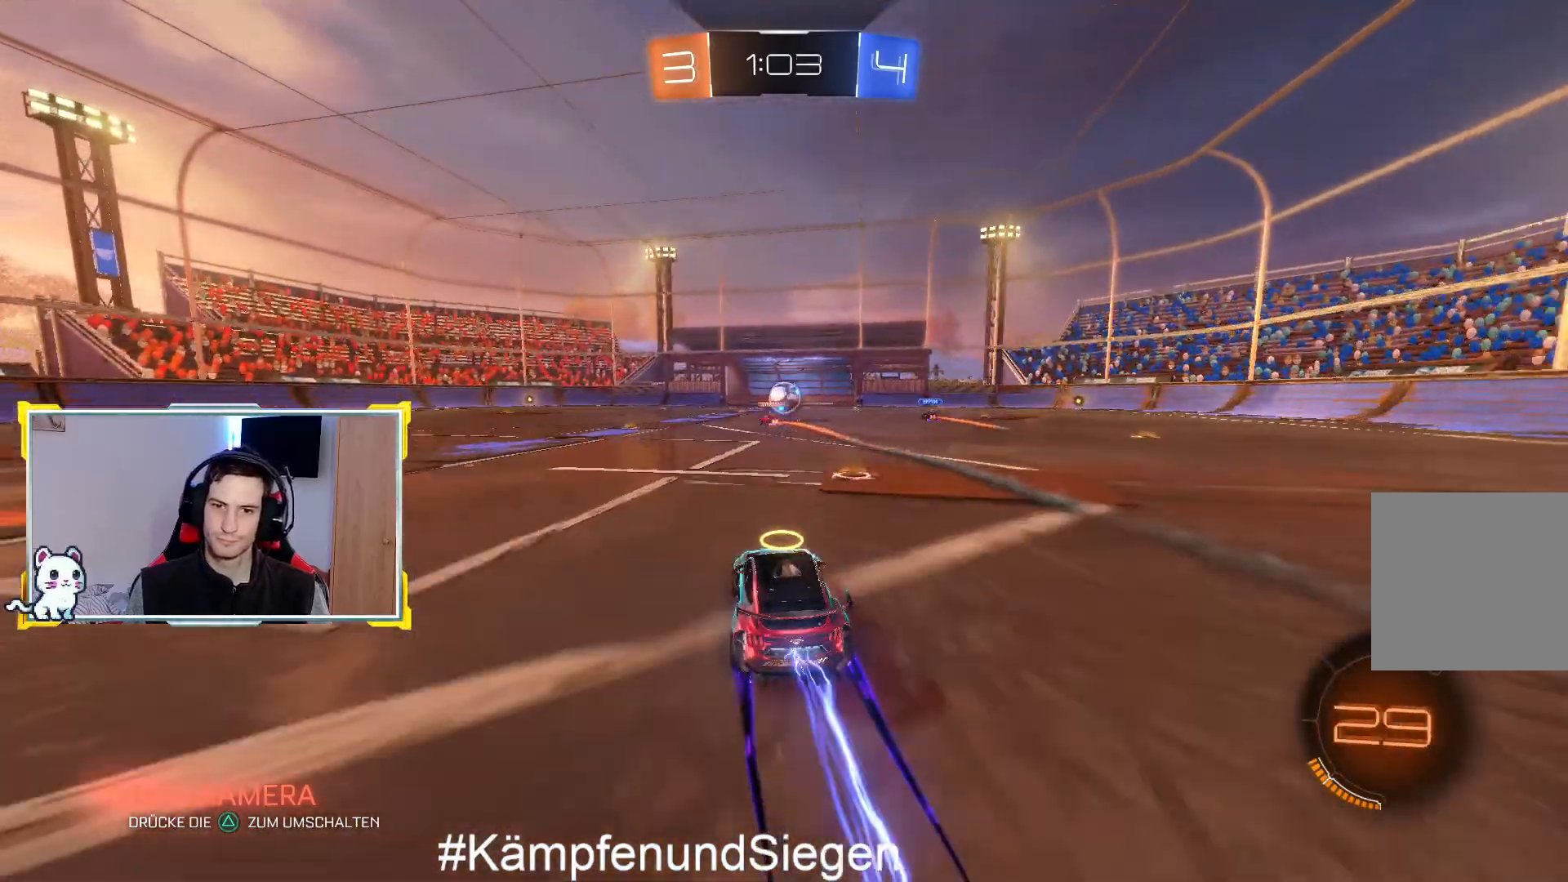
{"buttons": [], "left_stick": "center", "right_stick": "center", "events": [[167, "left_stick", "center"], [267, "CIRCLE", "up"], [267, "left_stick", "left"], [300, "L2", "down"], [333, "left_stick", "center"], [400, "R2", "up"], [467, "L2", "up"]]}
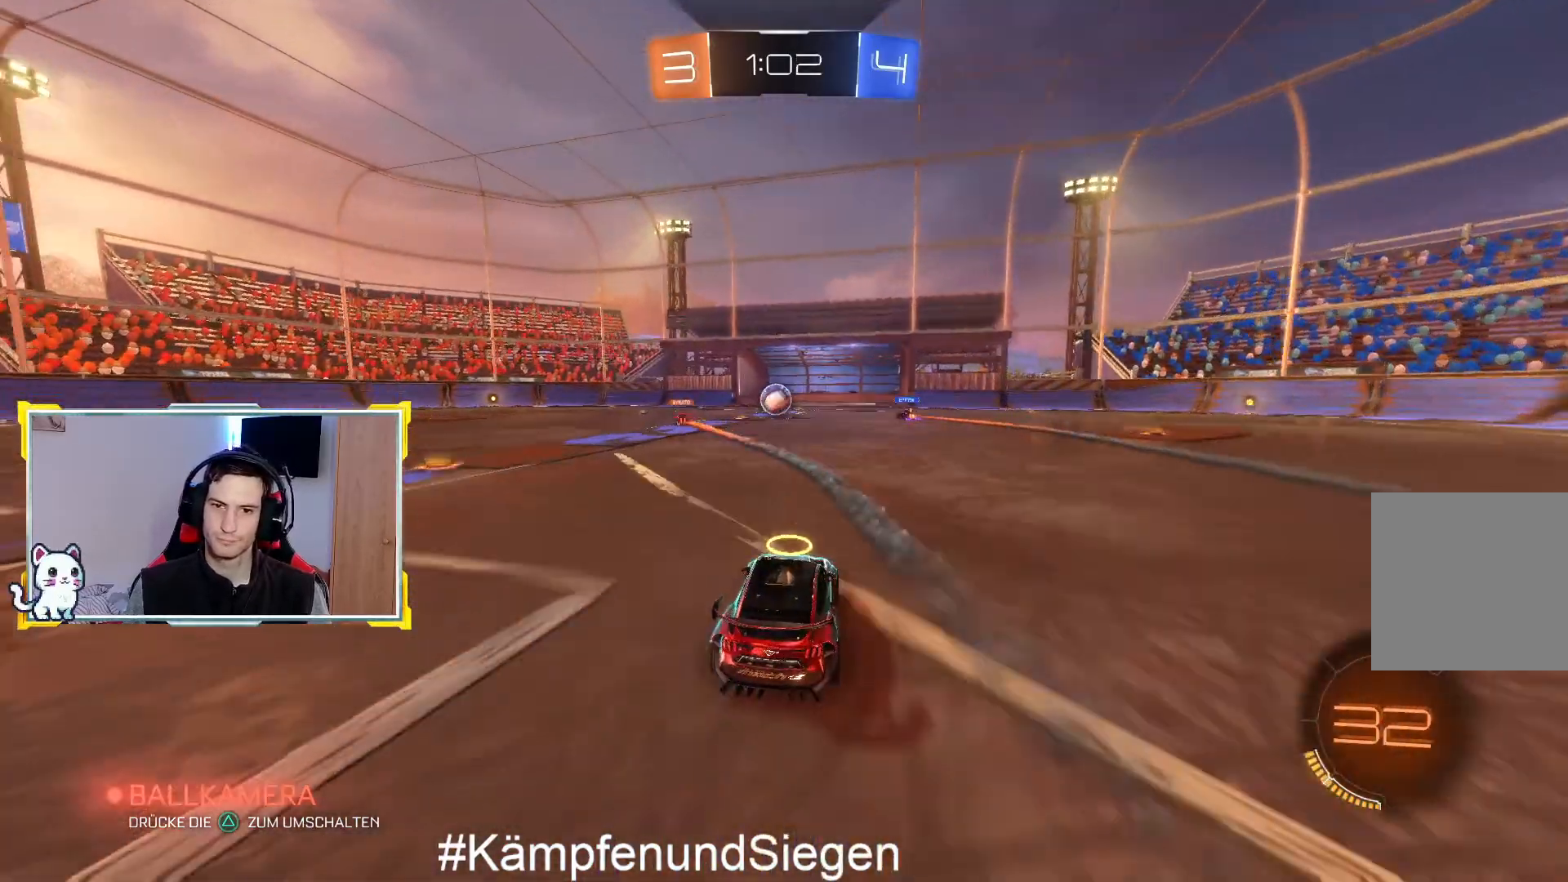
{"buttons": ["R2"], "left_stick": "left", "right_stick": "center", "events": [[100, "left_stick", "left"], [200, "R2", "down"], [300, "left_stick", "center"], [367, "left_stick", "left"]]}